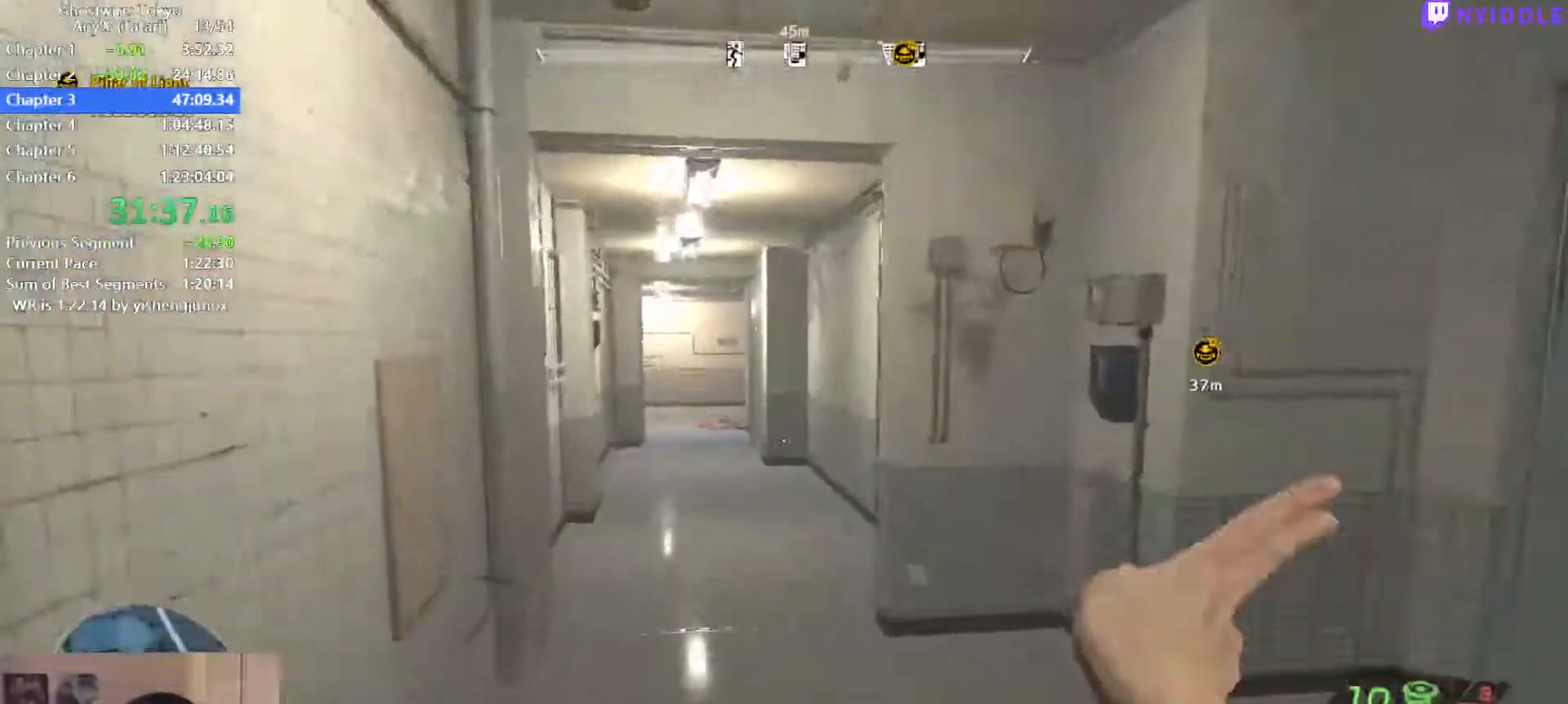
Gameplay with keyboard and mouse; each line is a JSON object with the keys and mouse buttons held at the frame after it. "events" lists presses ("down") and releases ("up") of "1", "2", "3", "4", "5", "a", "alt", "c", "ctrl", "d", "e", "escape", "f", "q", "r", "s", "shift", "space", "tab", "v", "w", "x", "z", "mouse_left", "mouse_middle", "mouse_right", "mouse_wheel_up" and "mouse_wheel_down" between this image and that frame as [ms after this image, input, new state], when the widget could be followed in between. "mouse_left", "mouse_middle", "mouse_right", "mouse_wheel_up", "mouse_wheel_down" = the "left", "middle", "right", "wheel_up", "wheel_down" buttons of the "mouse" list. No other keys are recorded. Not read: mouse_move.
{"keys": ["shift", "w"], "mouse": [], "events": []}
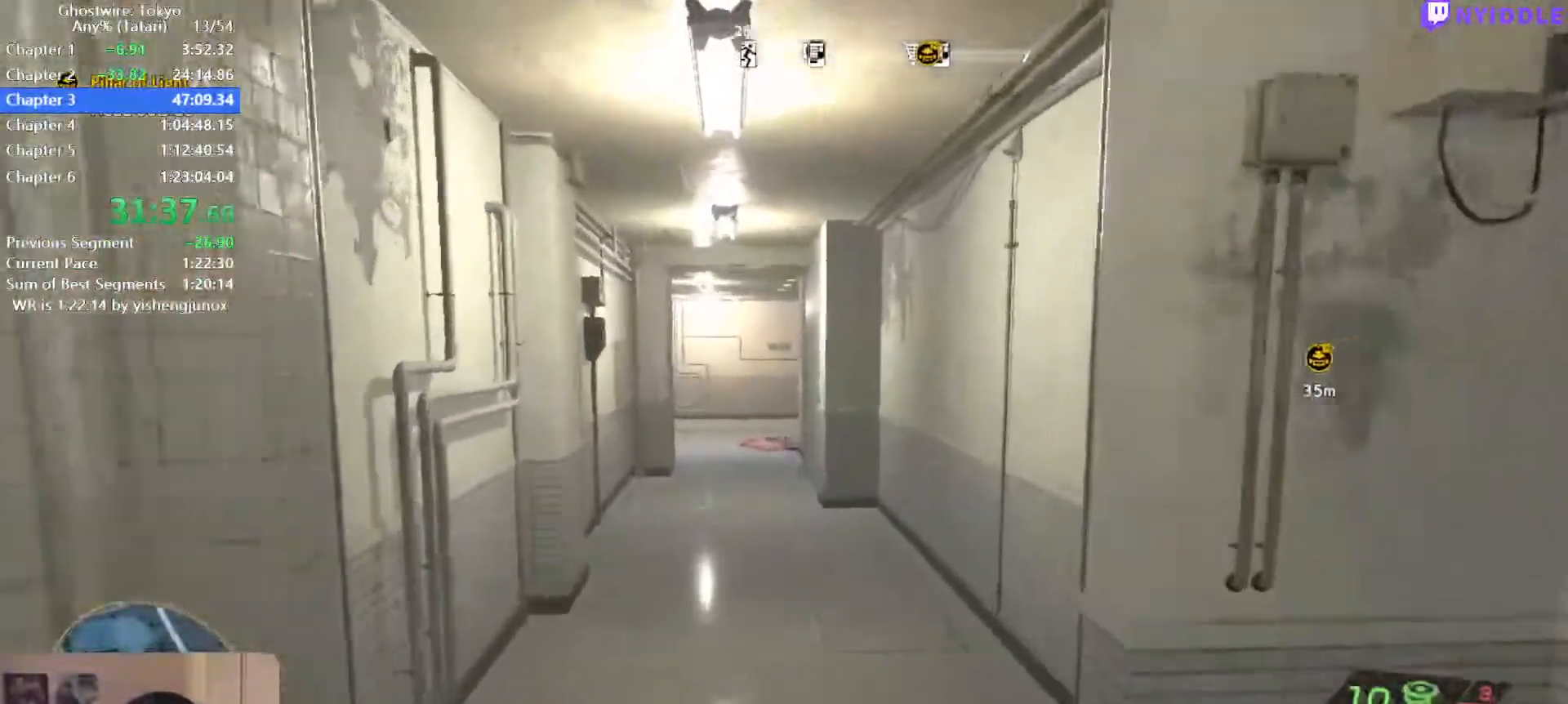
{"keys": ["shift", "w"], "mouse": [], "events": []}
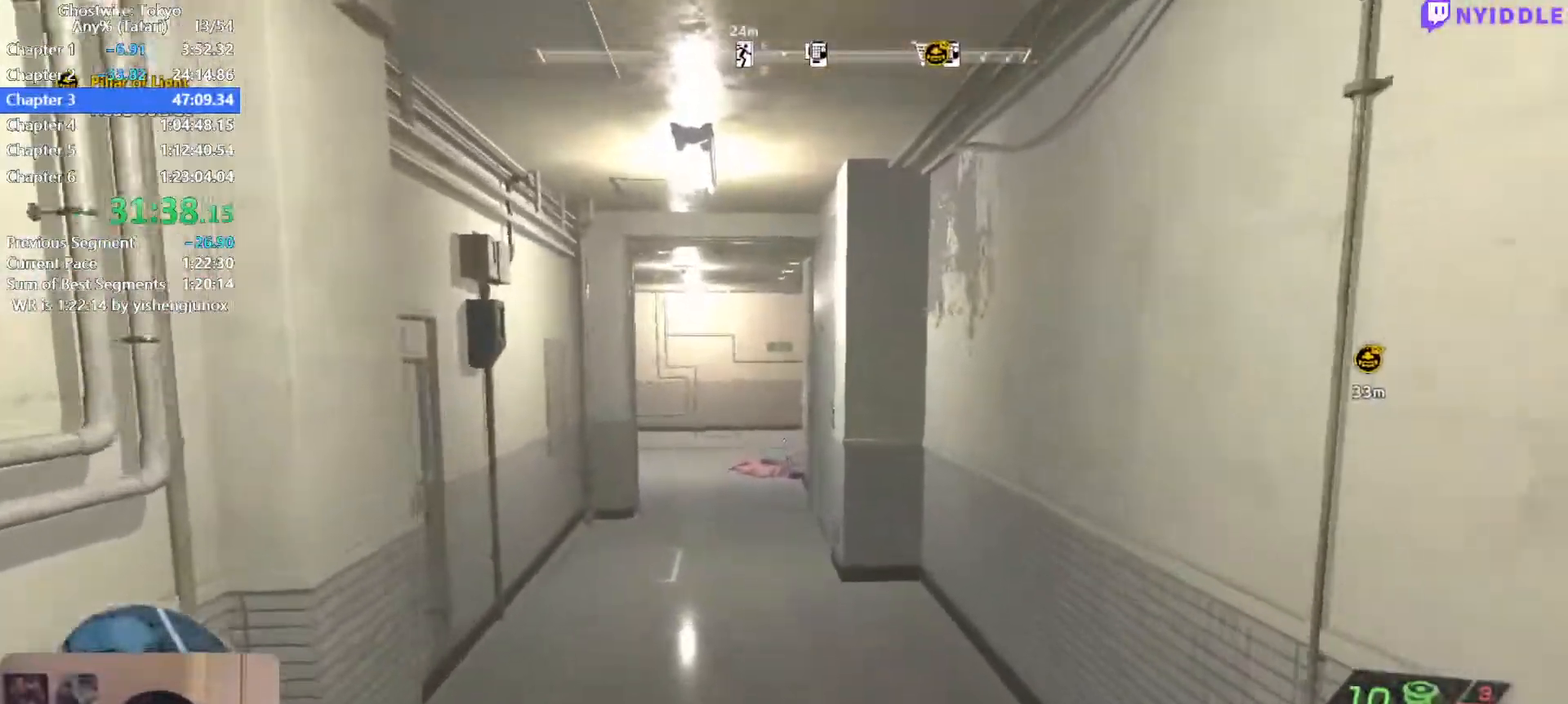
{"keys": ["shift", "w"], "mouse": [], "events": []}
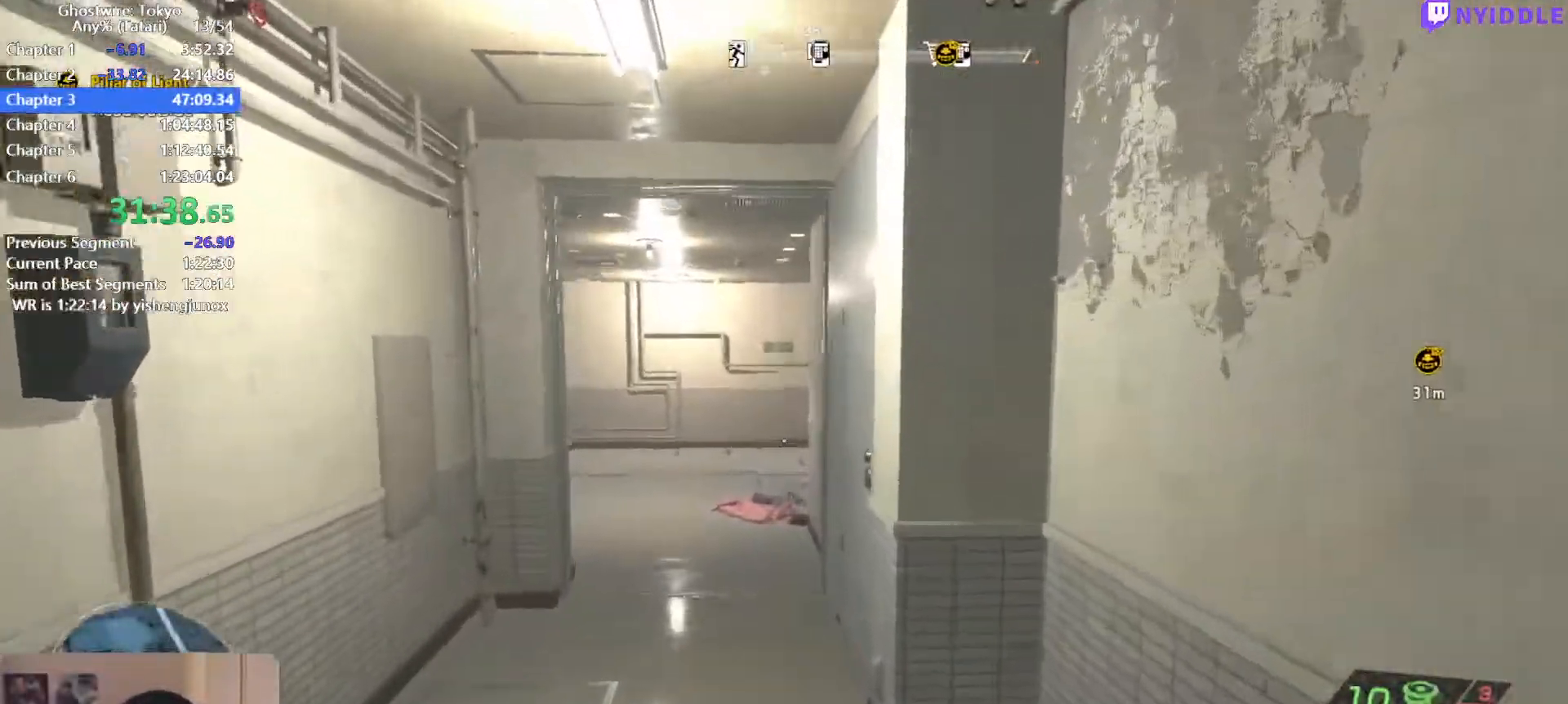
{"keys": ["shift", "w"], "mouse": [], "events": []}
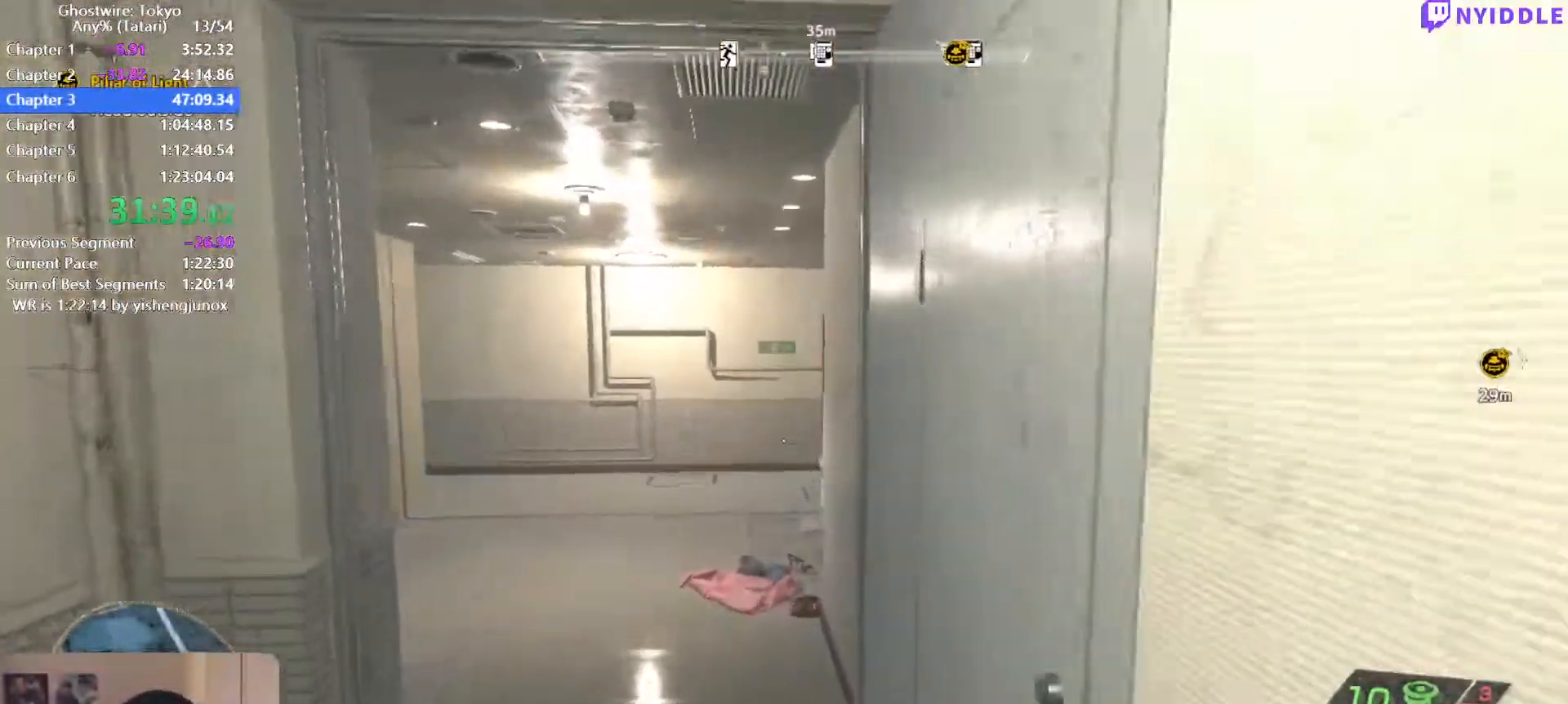
{"keys": ["shift", "w"], "mouse": [], "events": []}
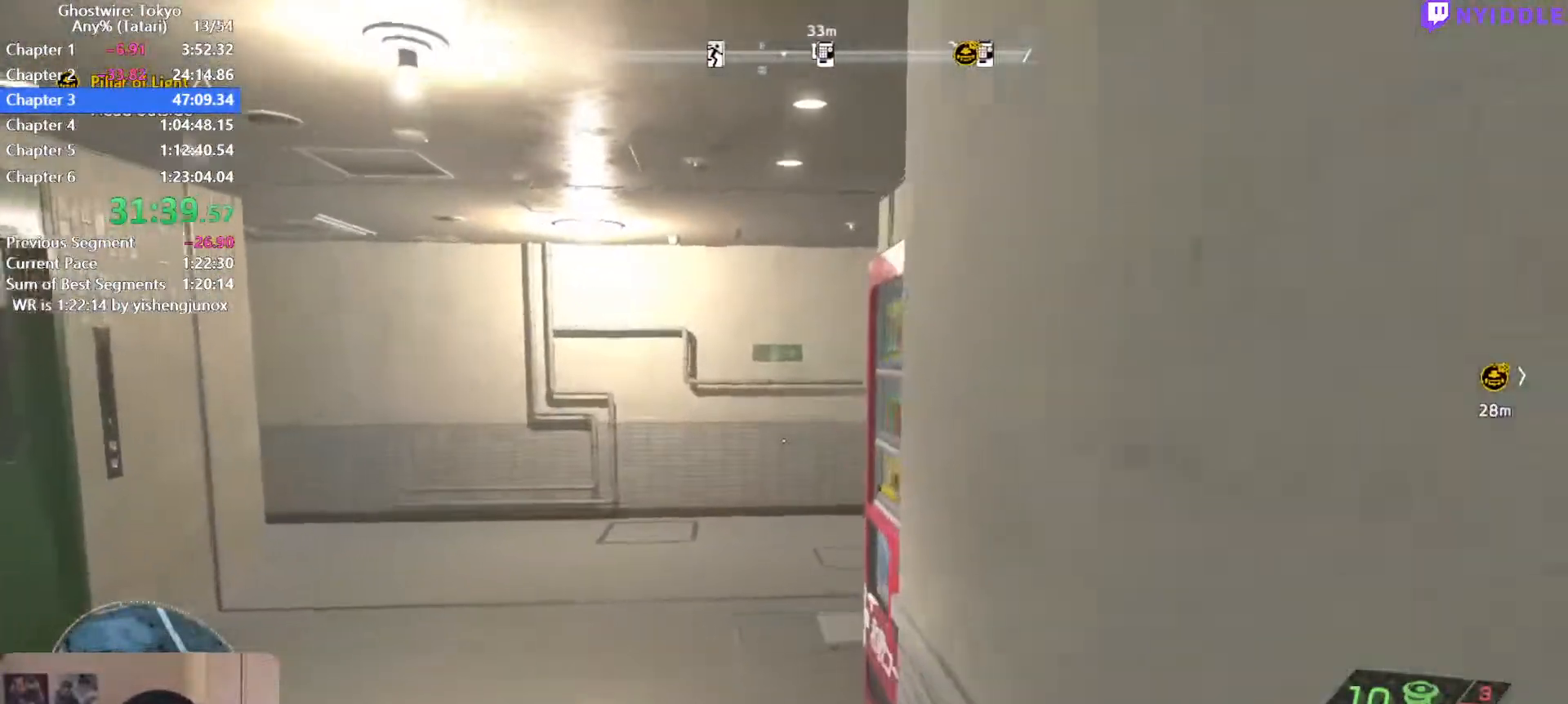
{"keys": ["shift", "w"], "mouse": [], "events": []}
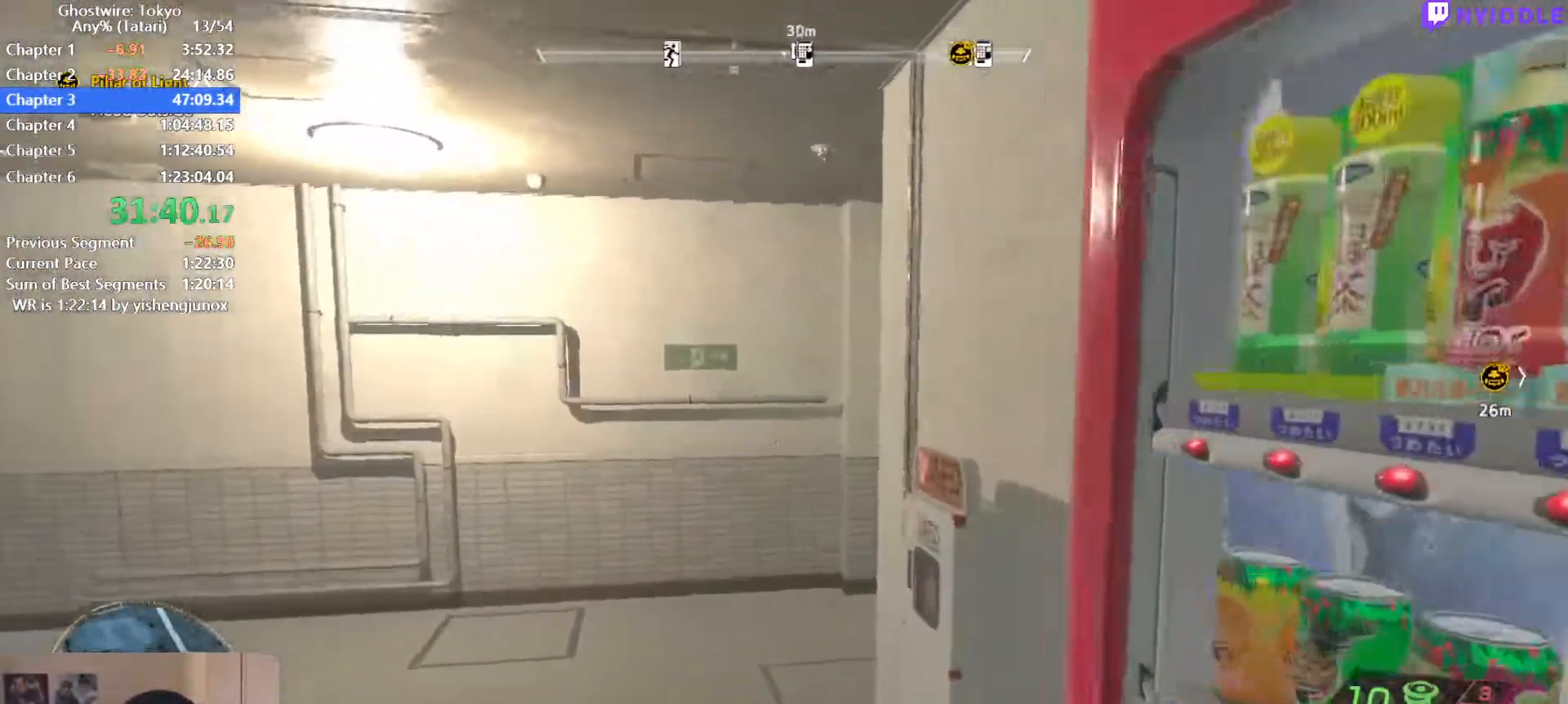
{"keys": ["shift", "w"], "mouse": [], "events": []}
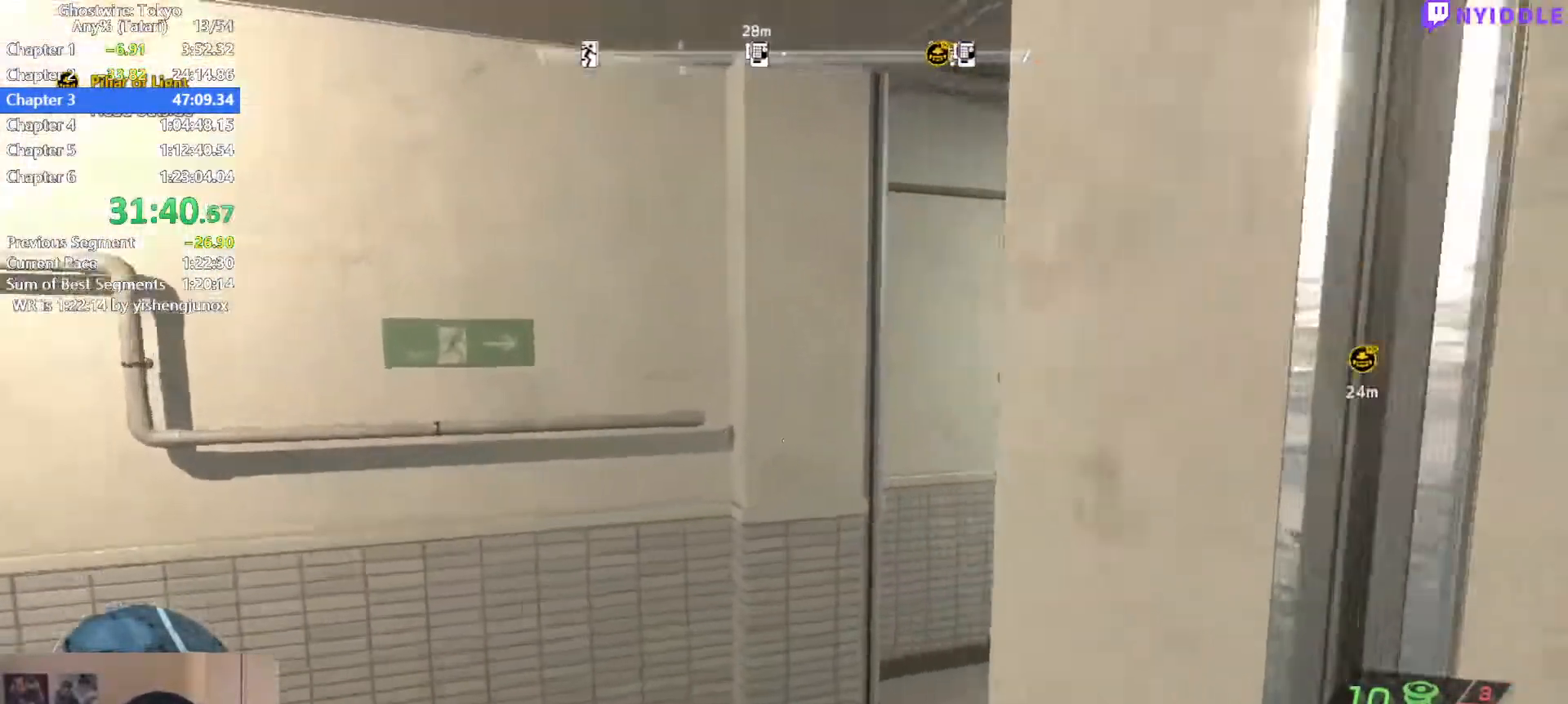
{"keys": ["shift", "w"], "mouse": [], "events": []}
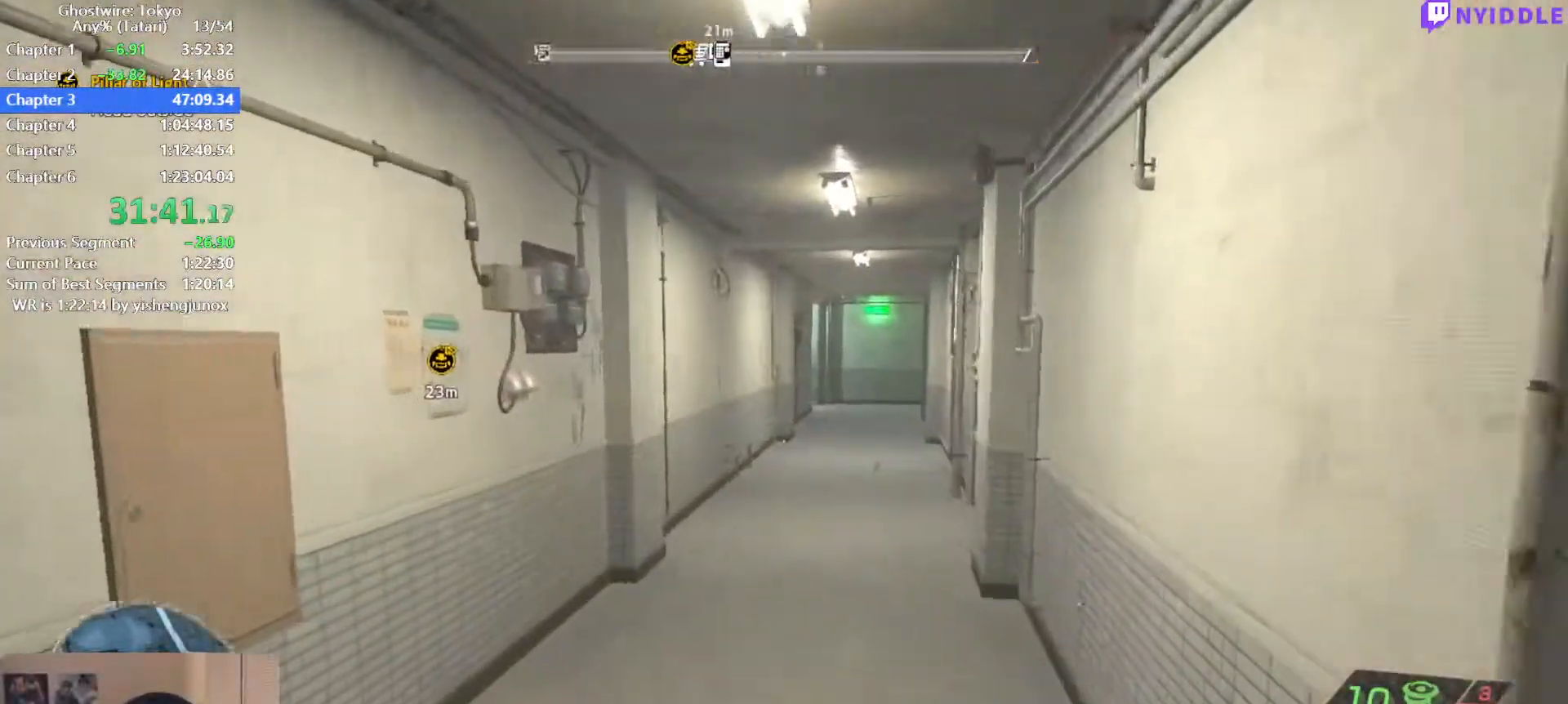
{"keys": ["shift", "w"], "mouse": [], "events": []}
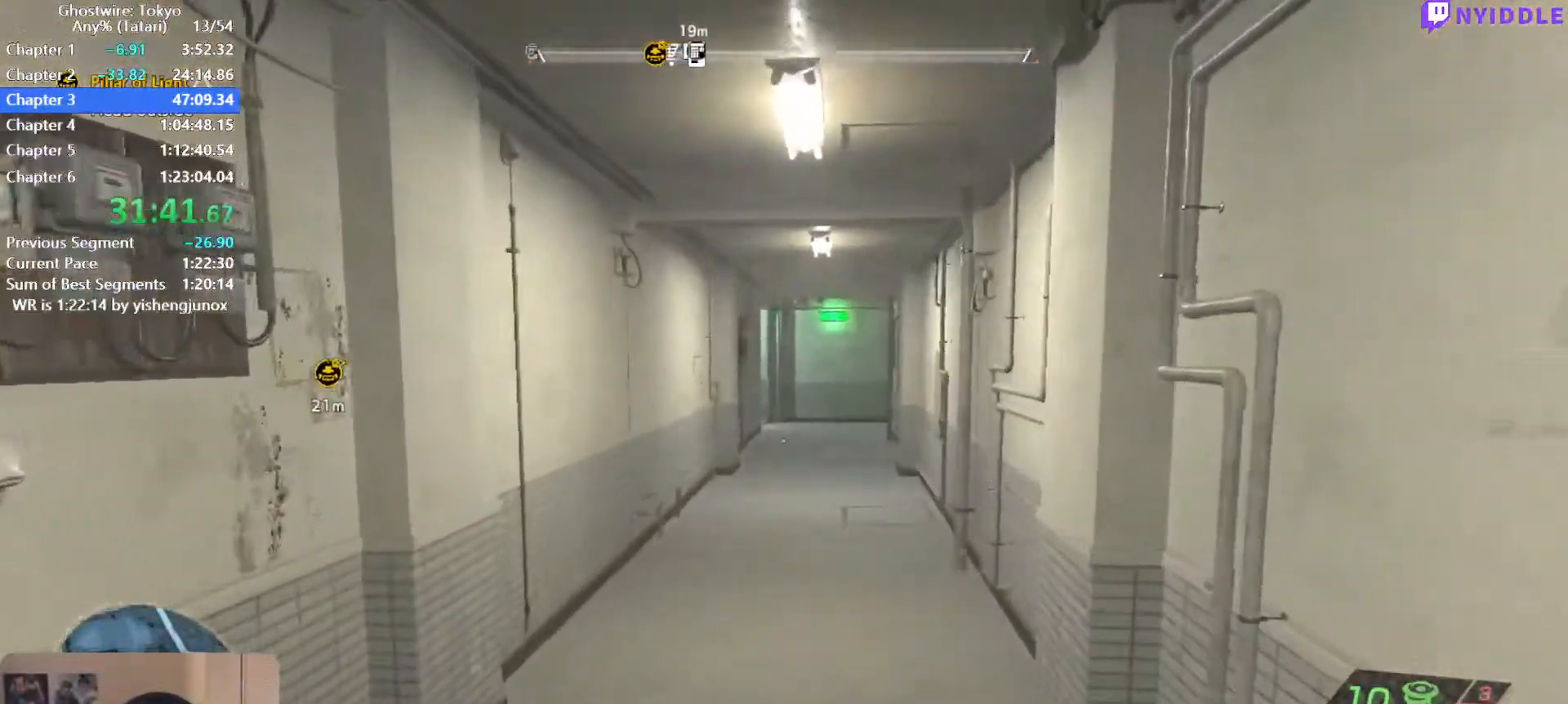
{"keys": ["shift", "w"], "mouse": [], "events": []}
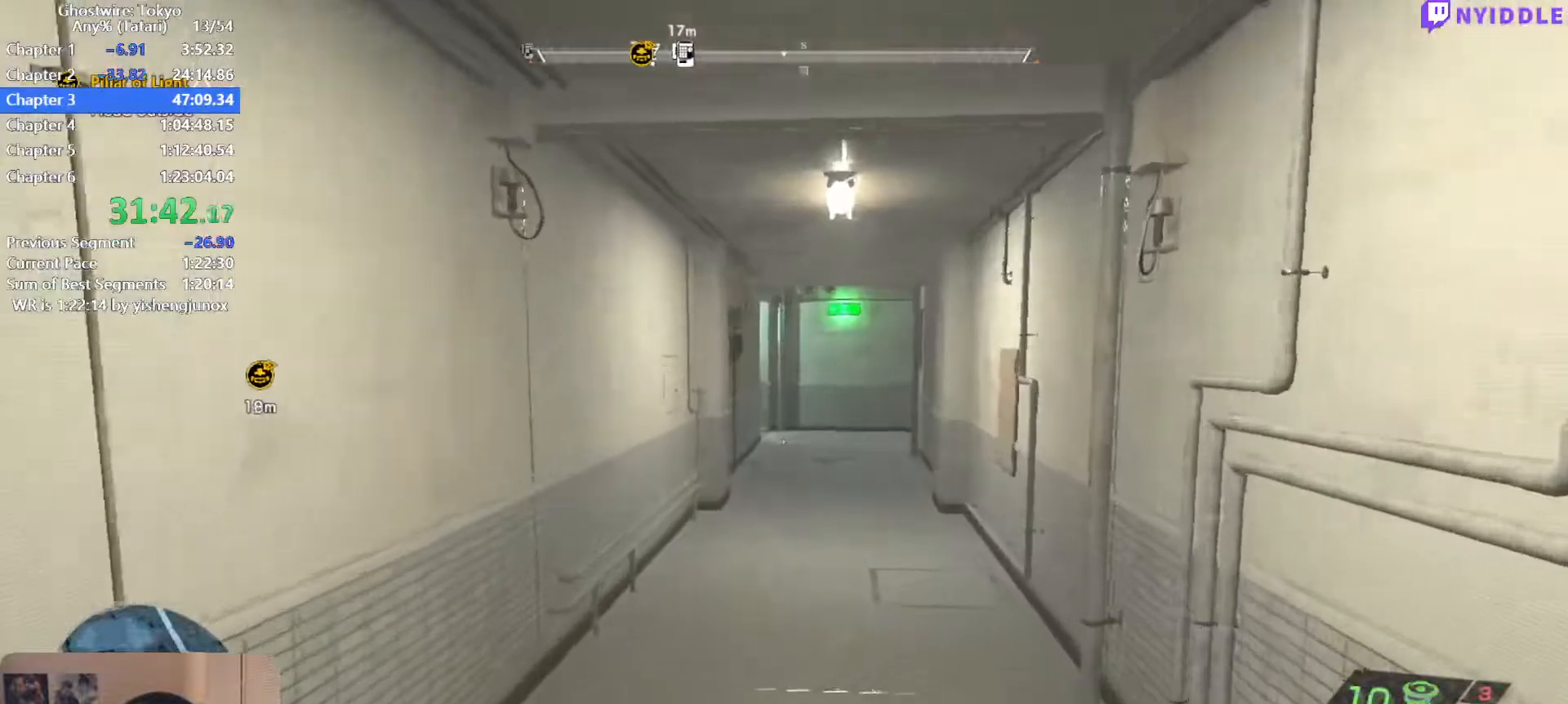
{"keys": ["shift", "w"], "mouse": [], "events": [[200, "3", "down"], [234, "3", "up"]]}
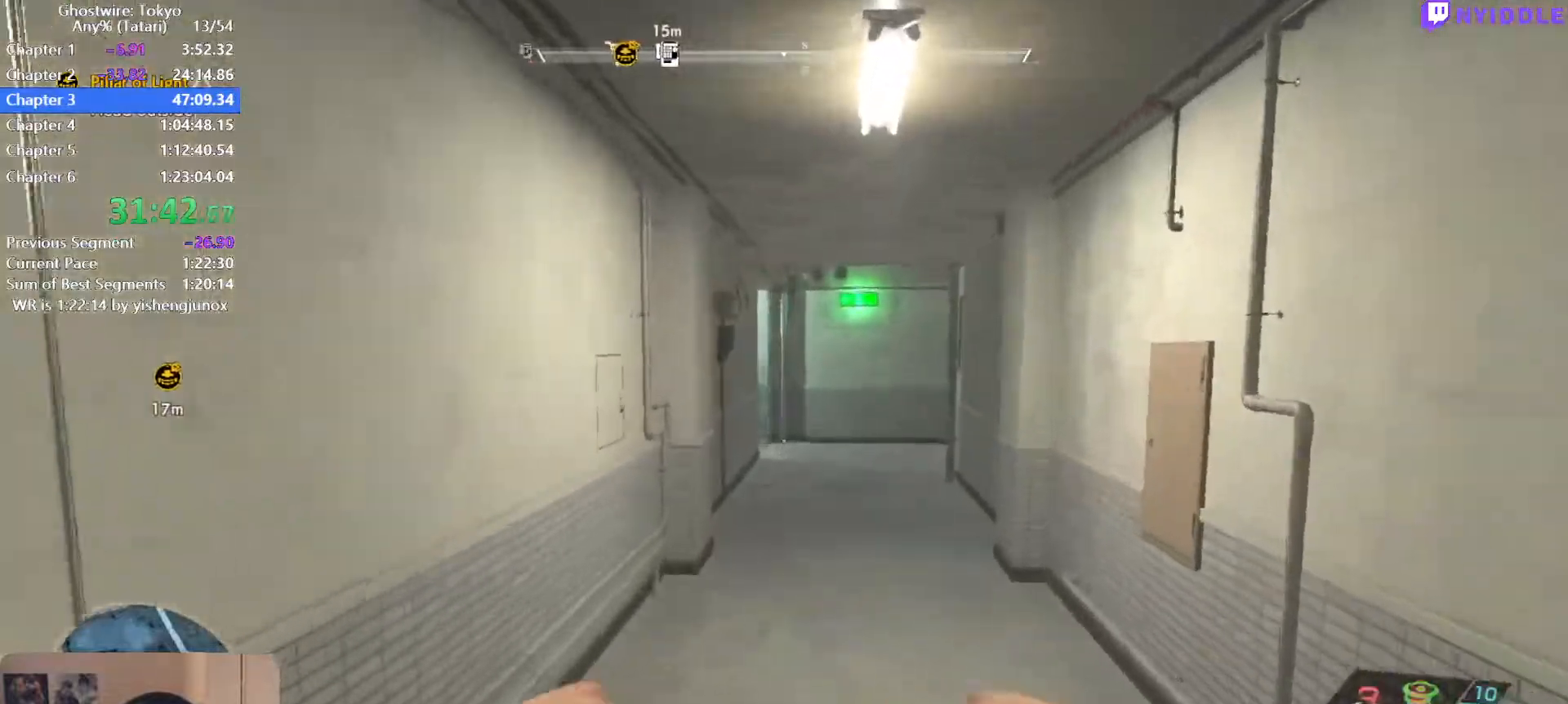
{"keys": ["shift", "w"], "mouse": [], "events": [[200, "1", "down"], [350, "1", "up"]]}
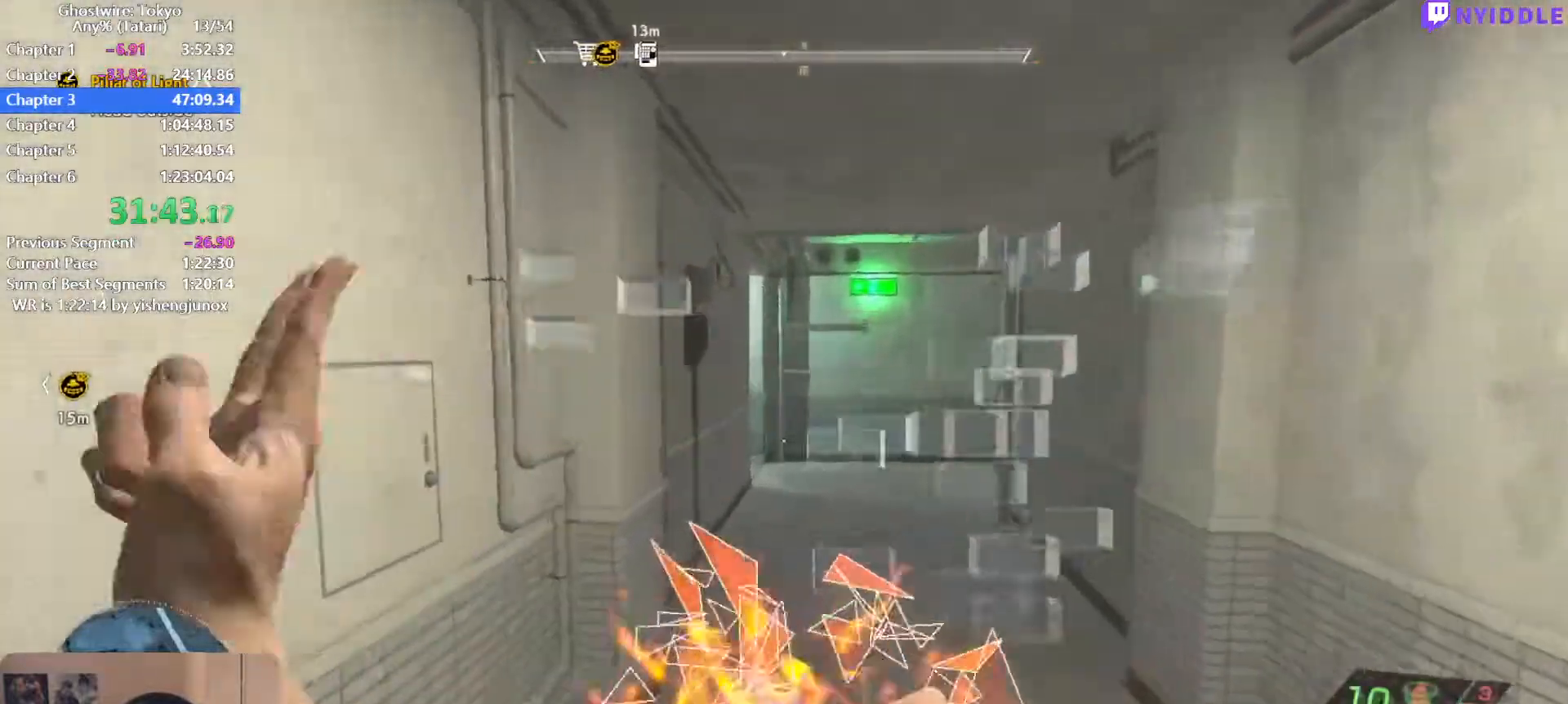
{"keys": ["shift", "w"], "mouse": [], "events": []}
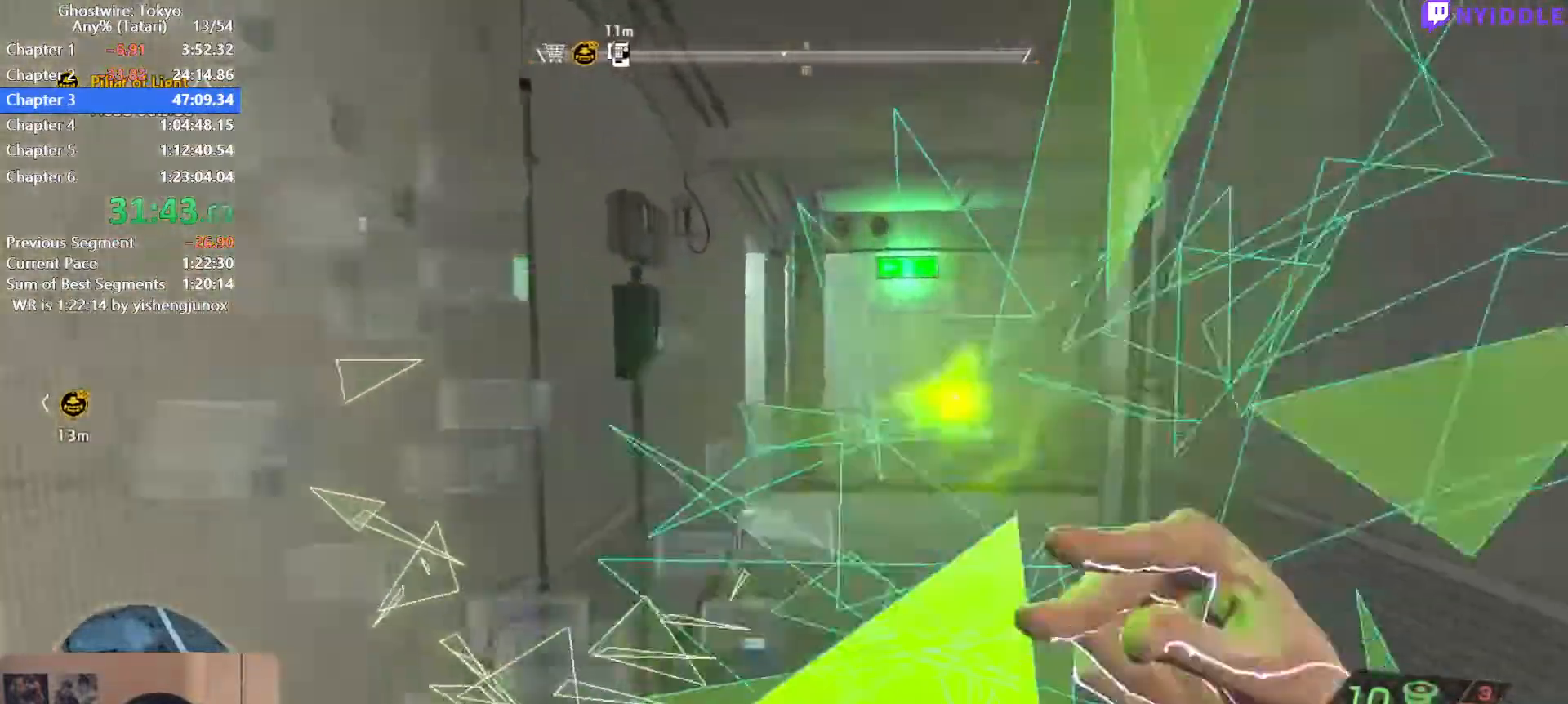
{"keys": ["shift", "w"], "mouse": [], "events": []}
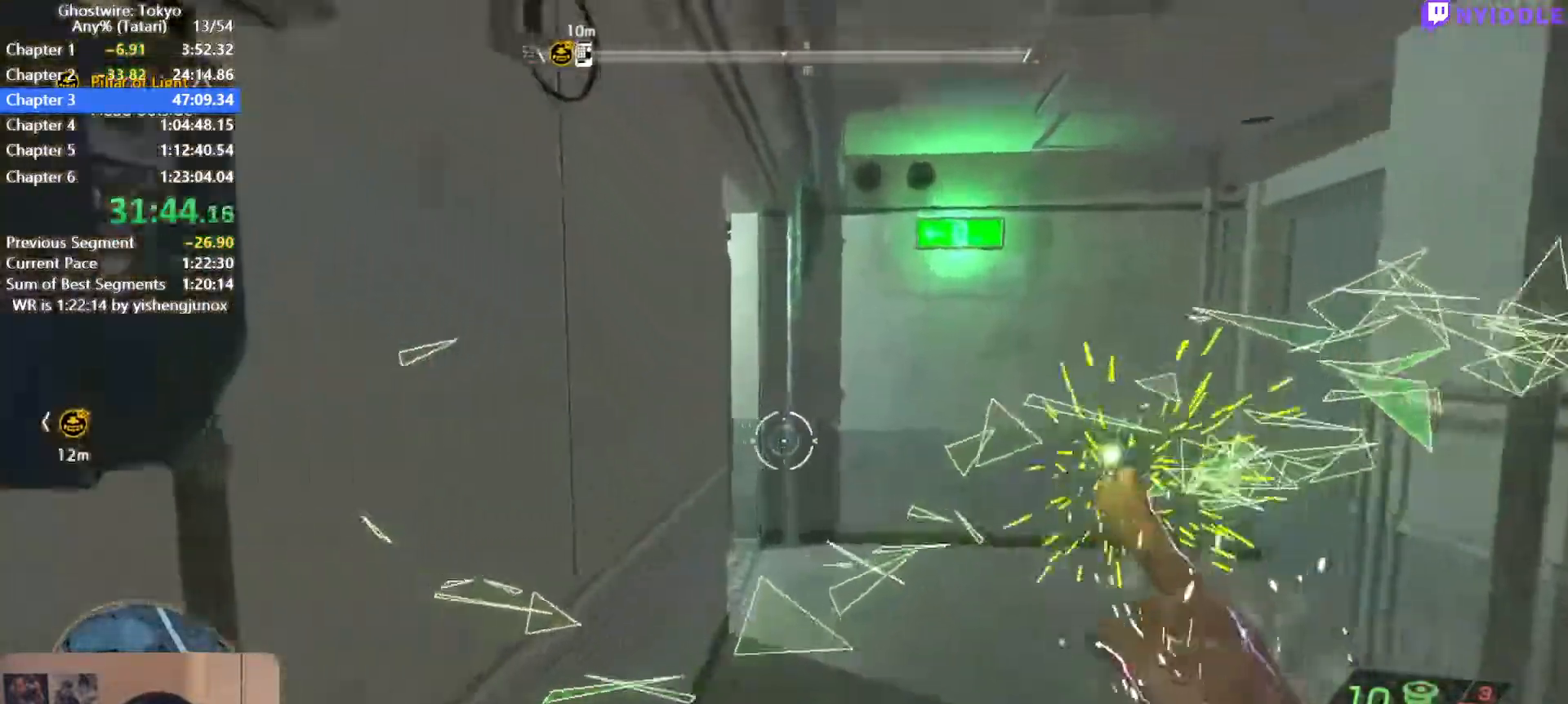
{"keys": ["shift", "w"], "mouse": [], "events": []}
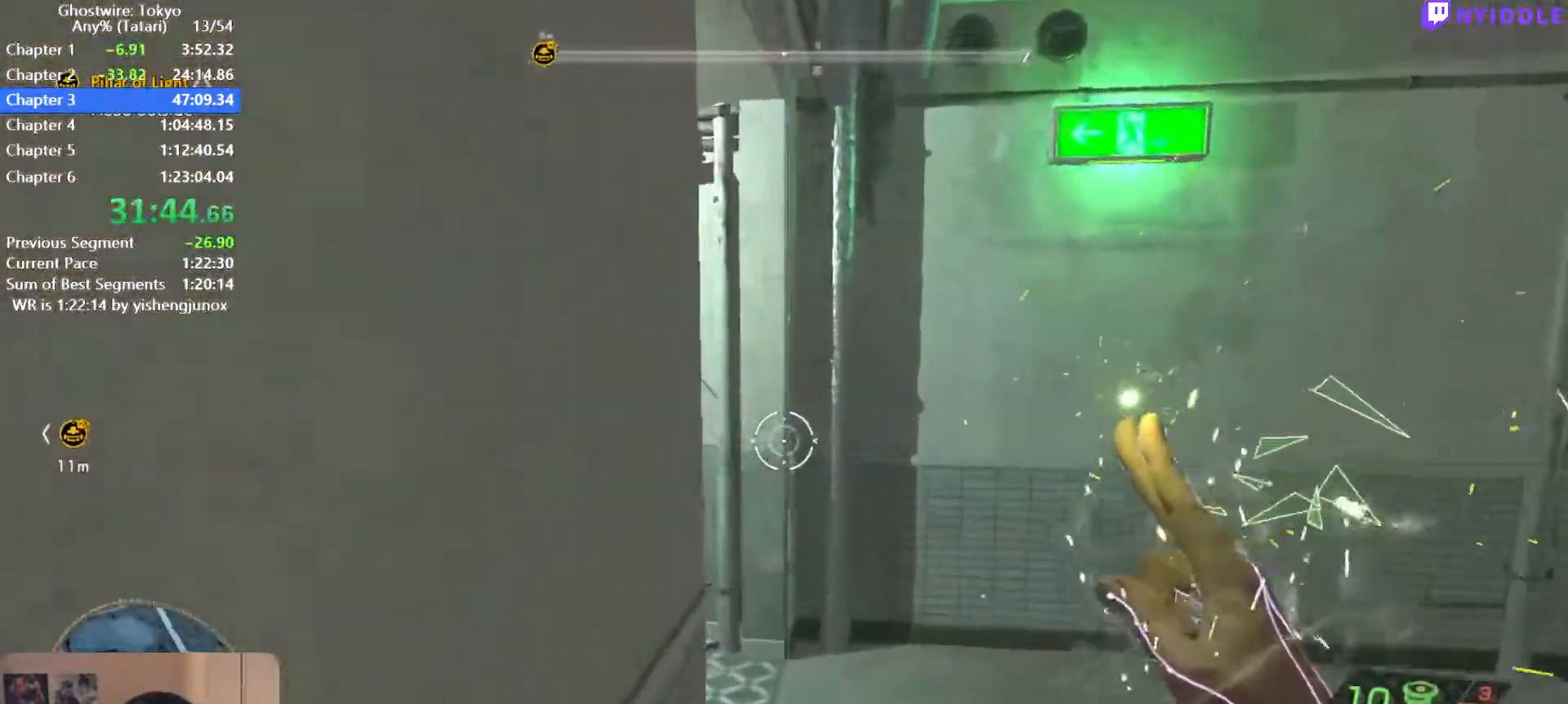
{"keys": ["shift", "w"], "mouse": [], "events": []}
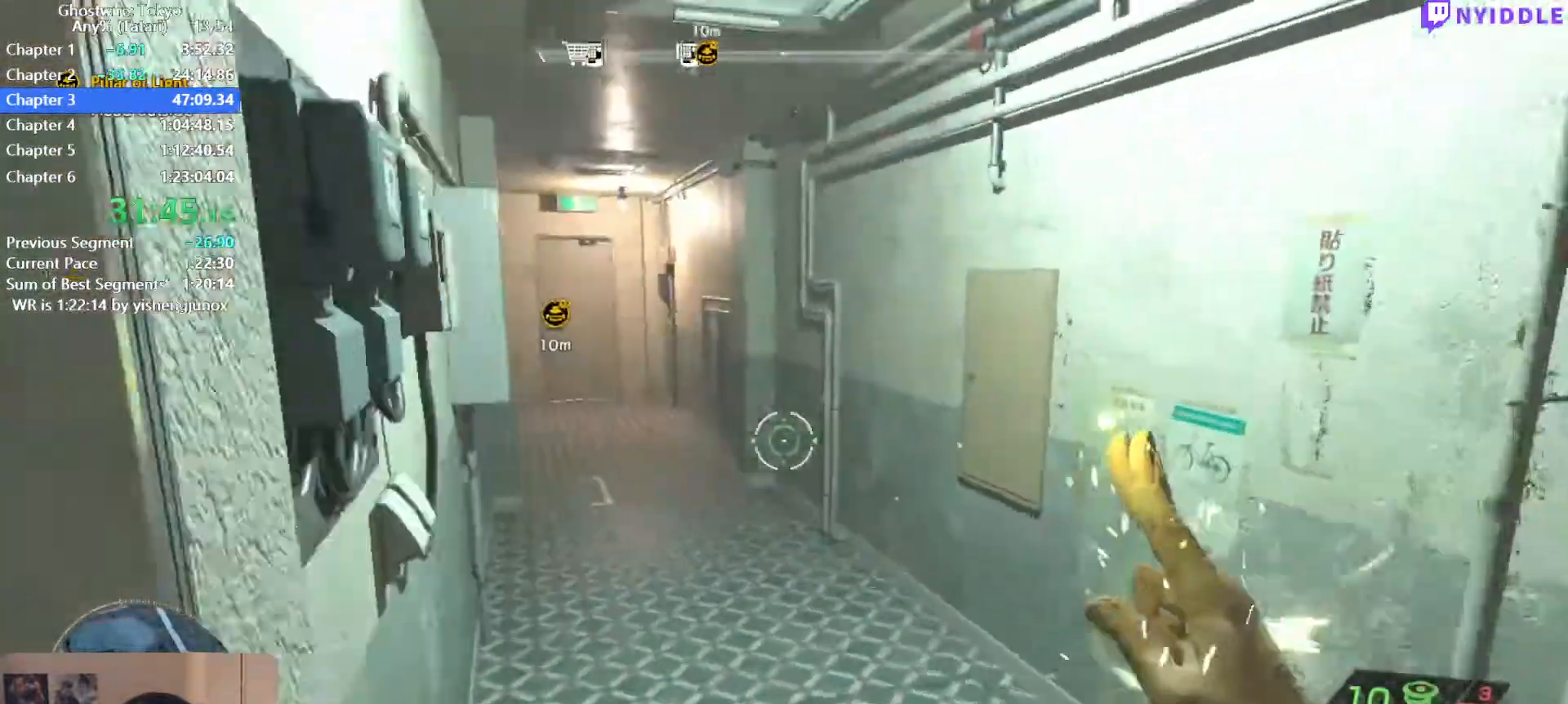
{"keys": ["shift", "w"], "mouse": [], "events": []}
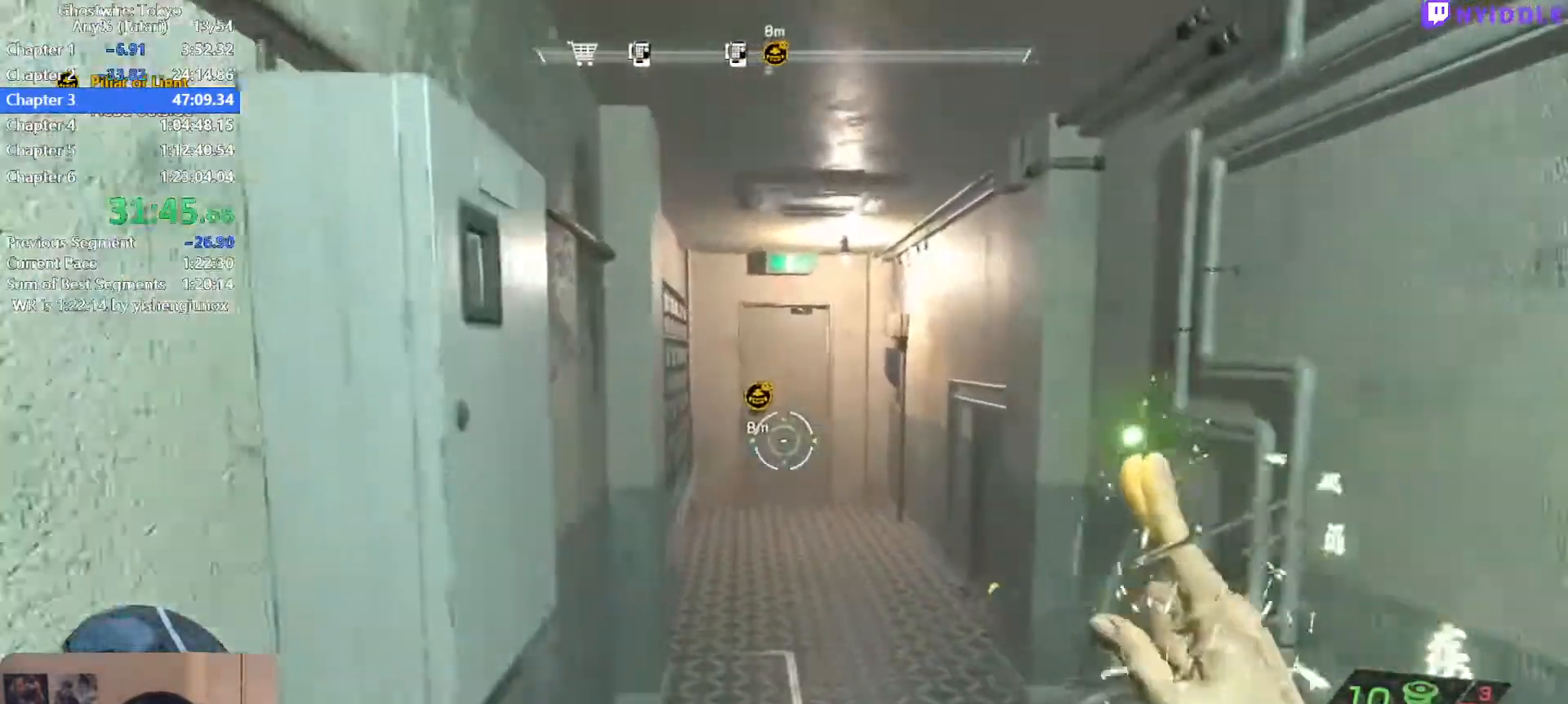
{"keys": ["shift", "w"], "mouse": [], "events": [[67, "f", "down"], [117, "f", "up"], [200, "f", "down"], [300, "f", "up"], [400, "f", "down"], [484, "f", "up"]]}
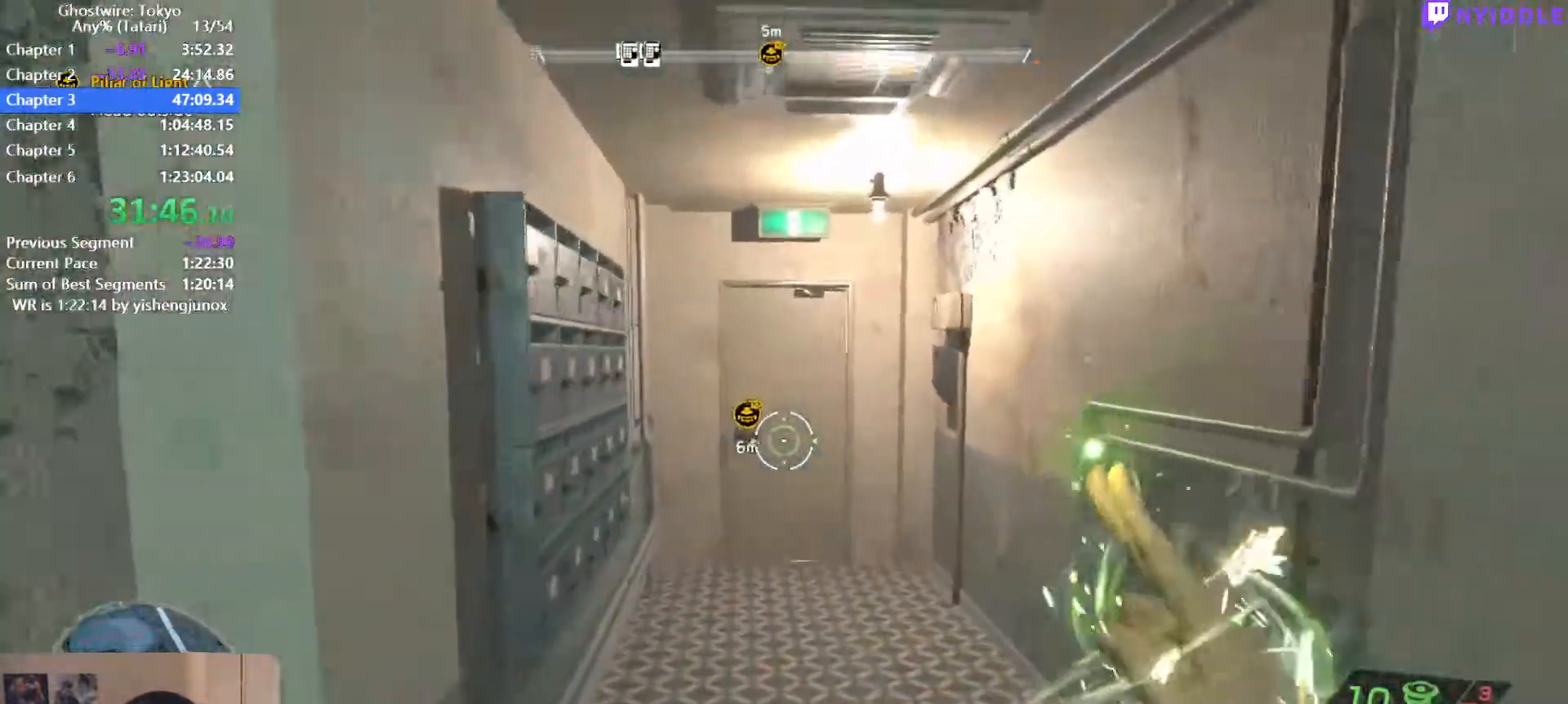
{"keys": ["shift", "w"], "mouse": [], "events": [[84, "f", "down"], [134, "f", "up"], [217, "f", "down"], [317, "f", "up"], [417, "f", "down"], [450, "f", "up"]]}
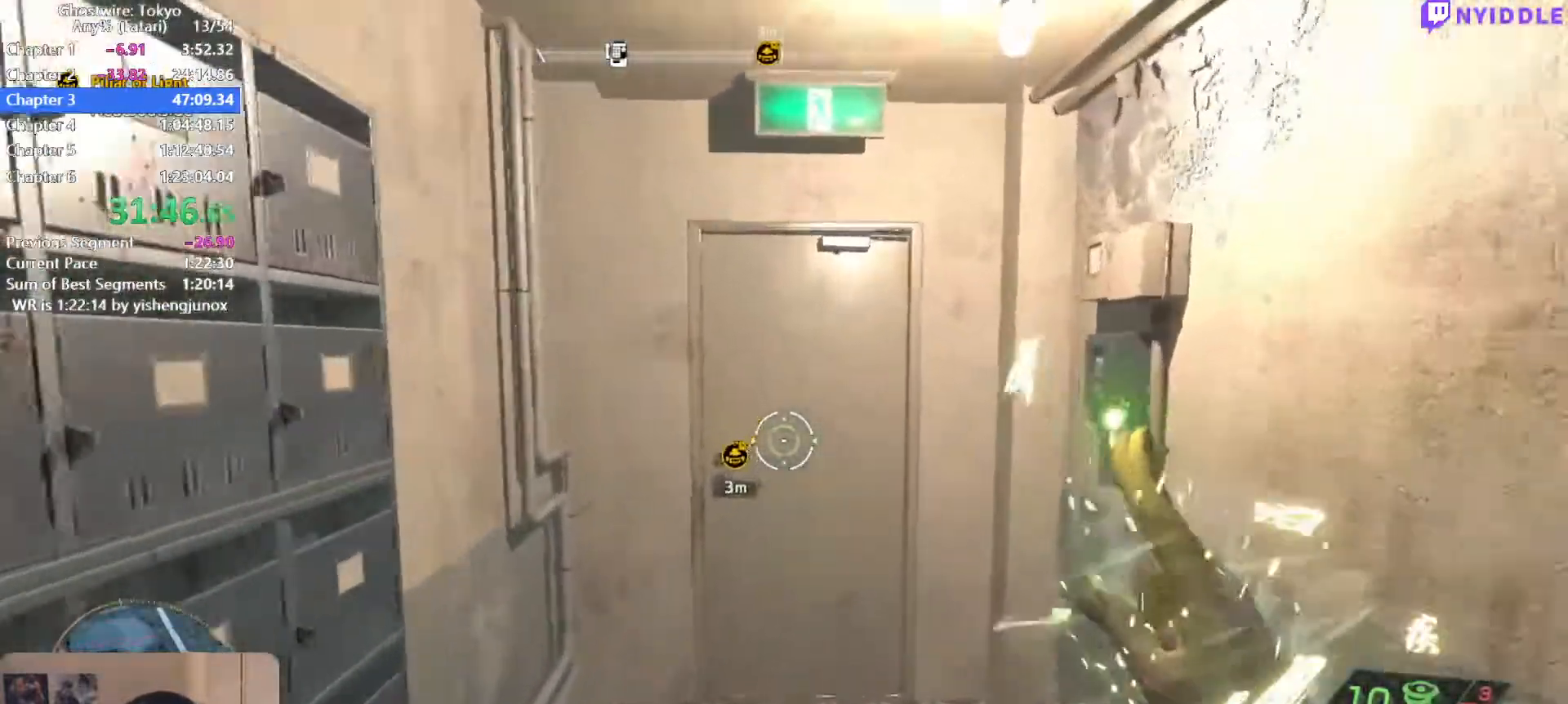
{"keys": ["shift", "w"], "mouse": [], "events": [[50, "f", "down"], [150, "f", "up"], [234, "f", "down"], [284, "f", "up"], [384, "f", "down"], [434, "f", "up"]]}
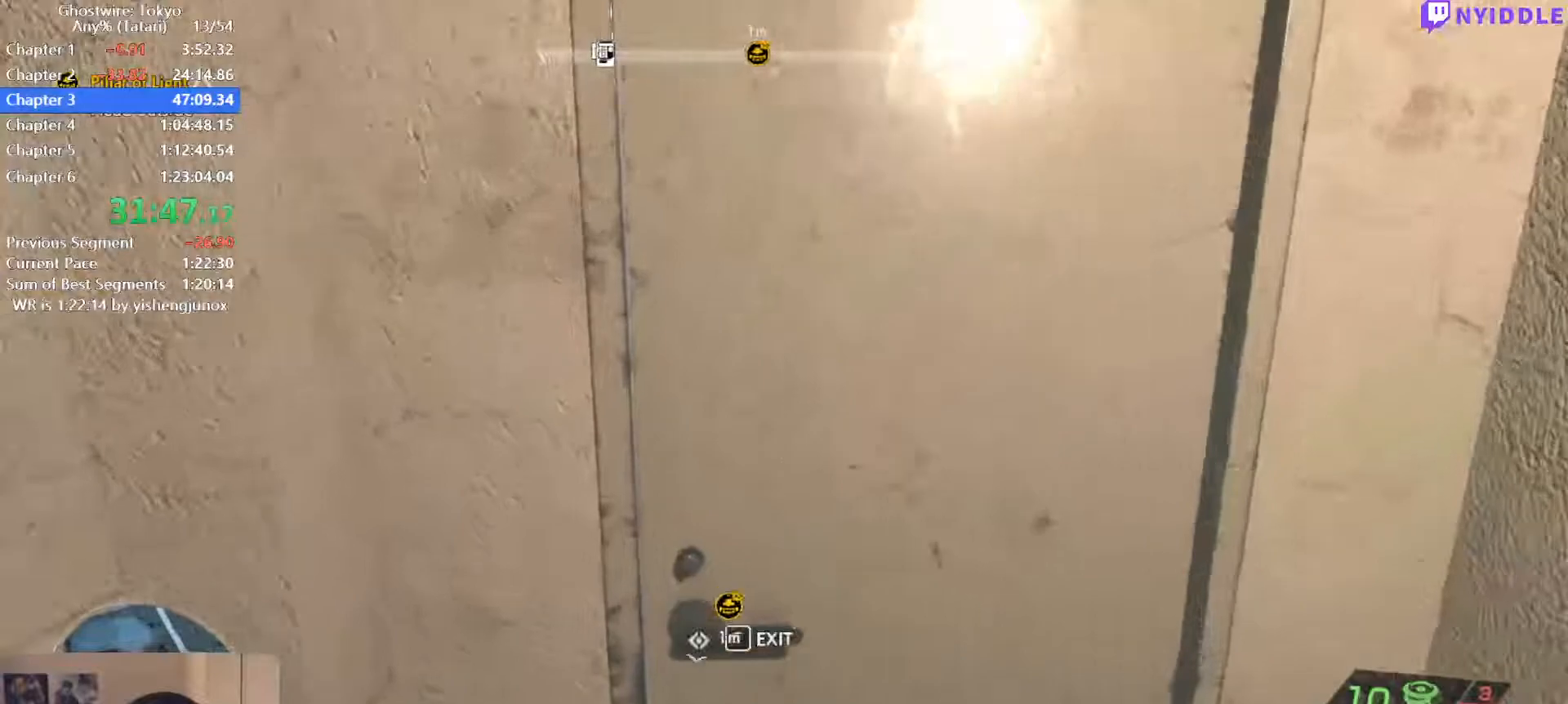
{"keys": [], "mouse": [], "events": [[17, "f", "down"], [117, "f", "up"], [167, "w", "up"], [200, "shift", "up"]]}
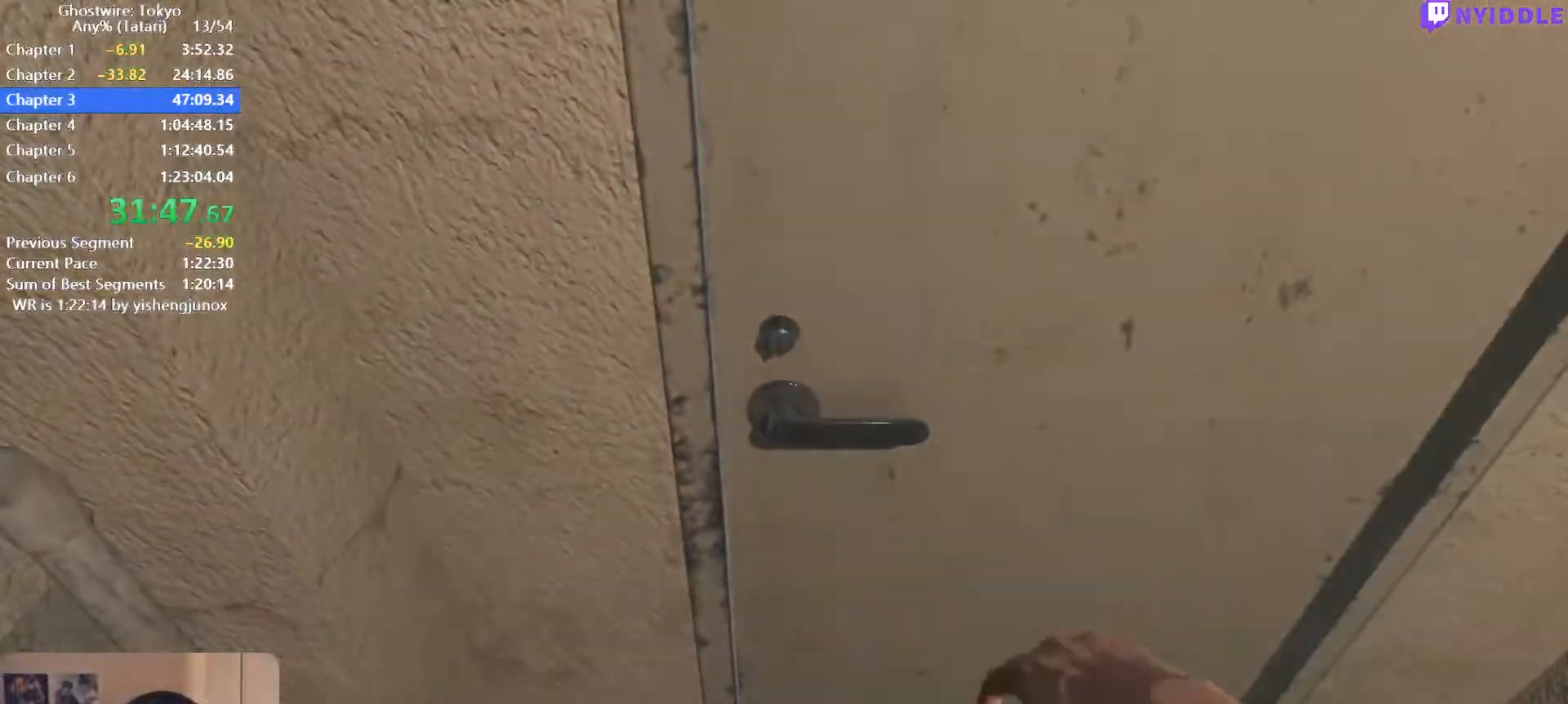
{"keys": [], "mouse": [], "events": []}
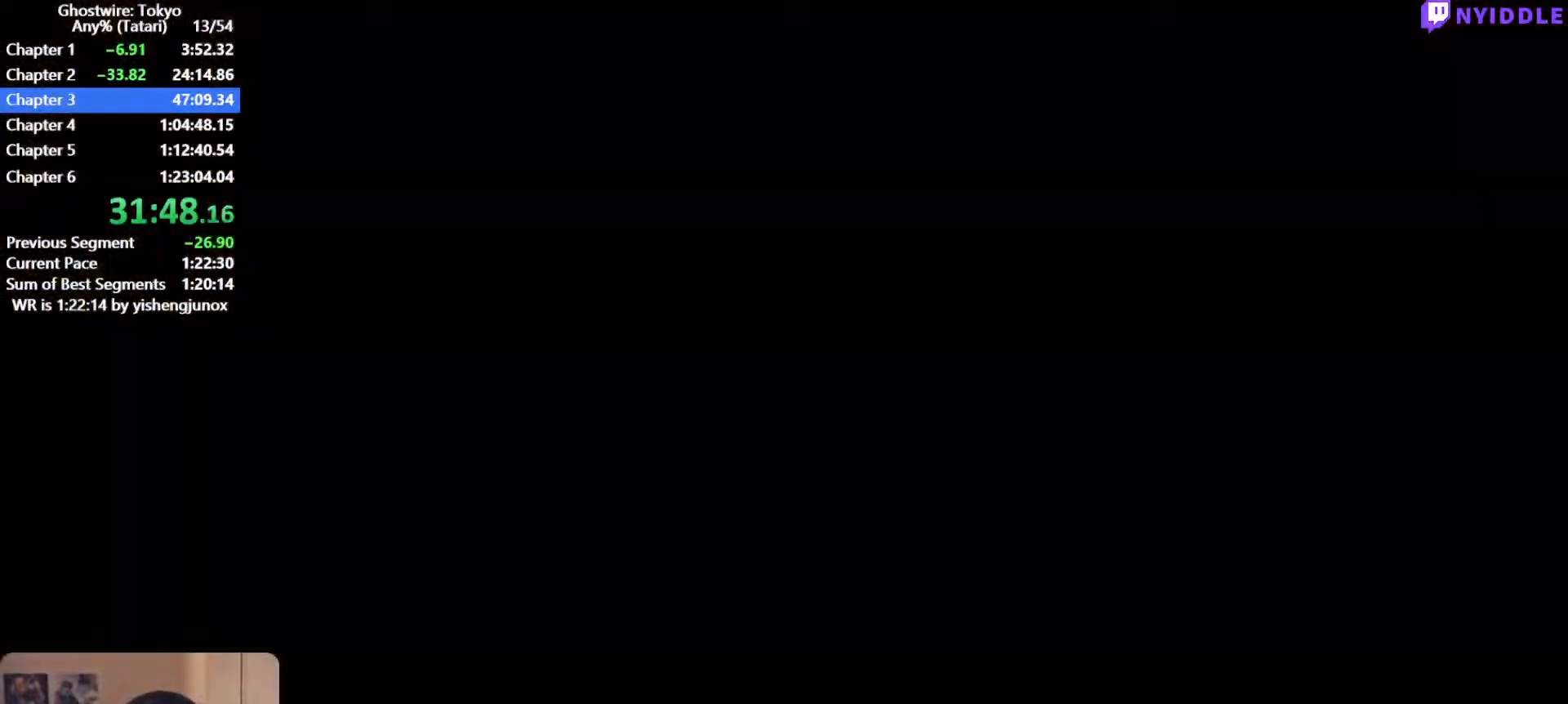
{"keys": [], "mouse": [], "events": []}
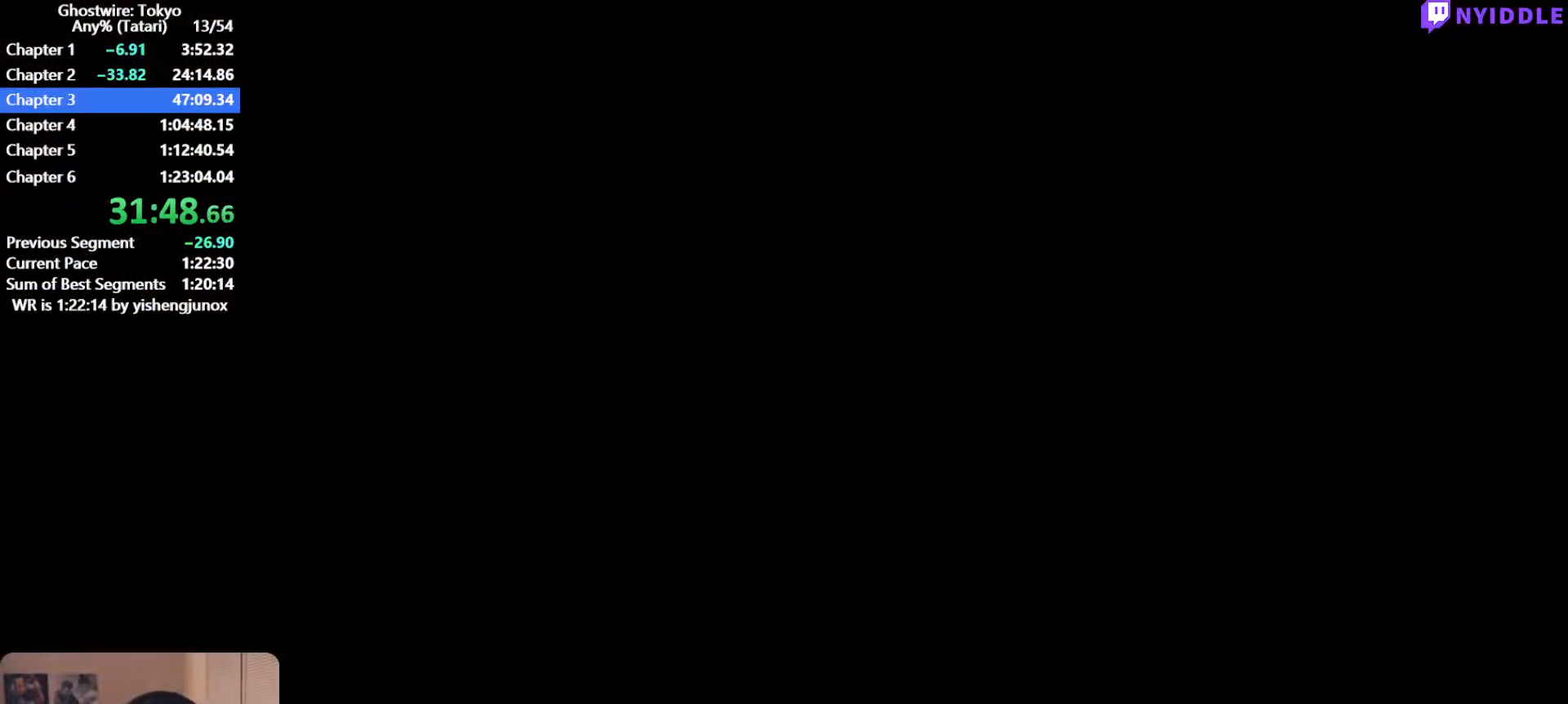
{"keys": ["shift", "w"], "mouse": [], "events": [[250, "shift", "down"], [250, "w", "down"]]}
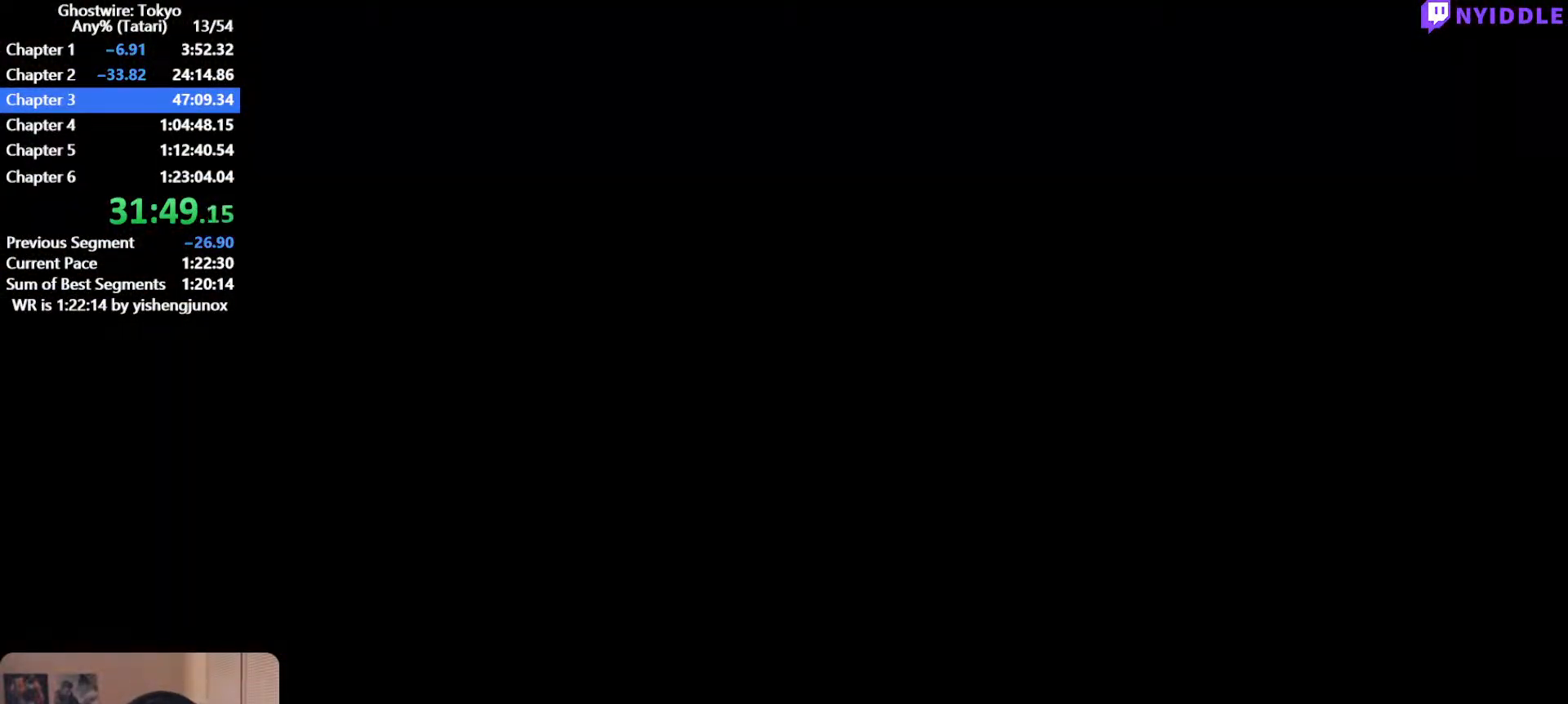
{"keys": ["shift", "w"], "mouse": [], "events": []}
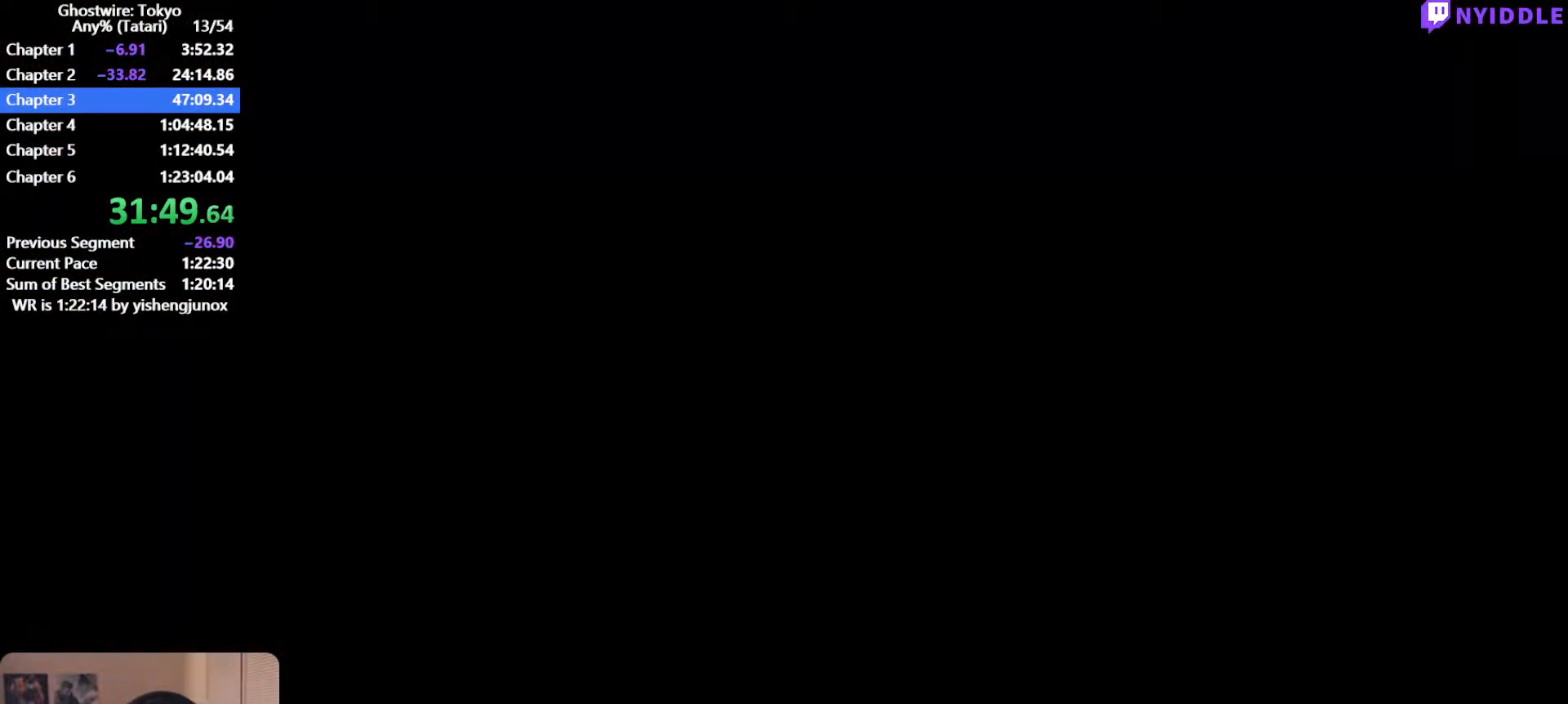
{"keys": ["shift", "w"], "mouse": [], "events": []}
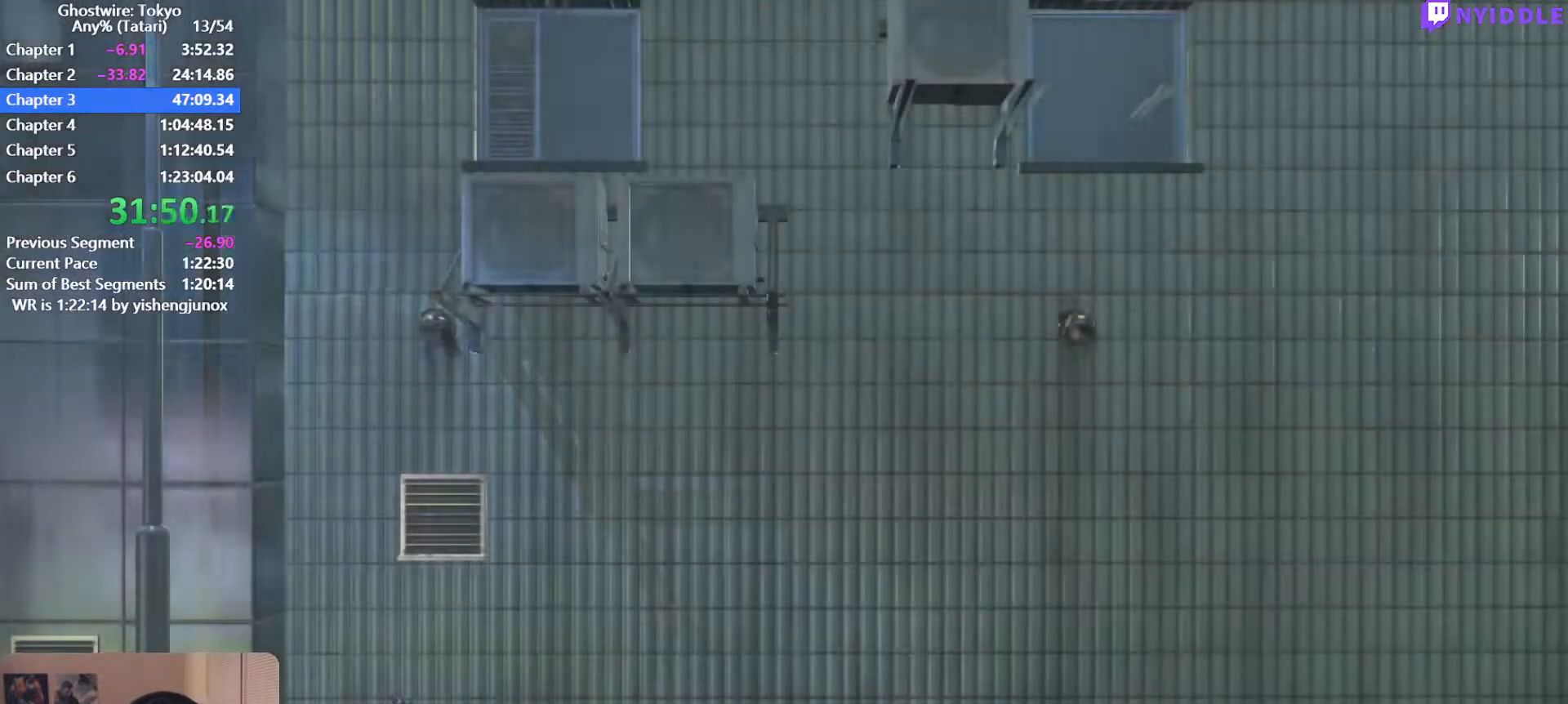
{"keys": ["shift", "w"], "mouse": [], "events": []}
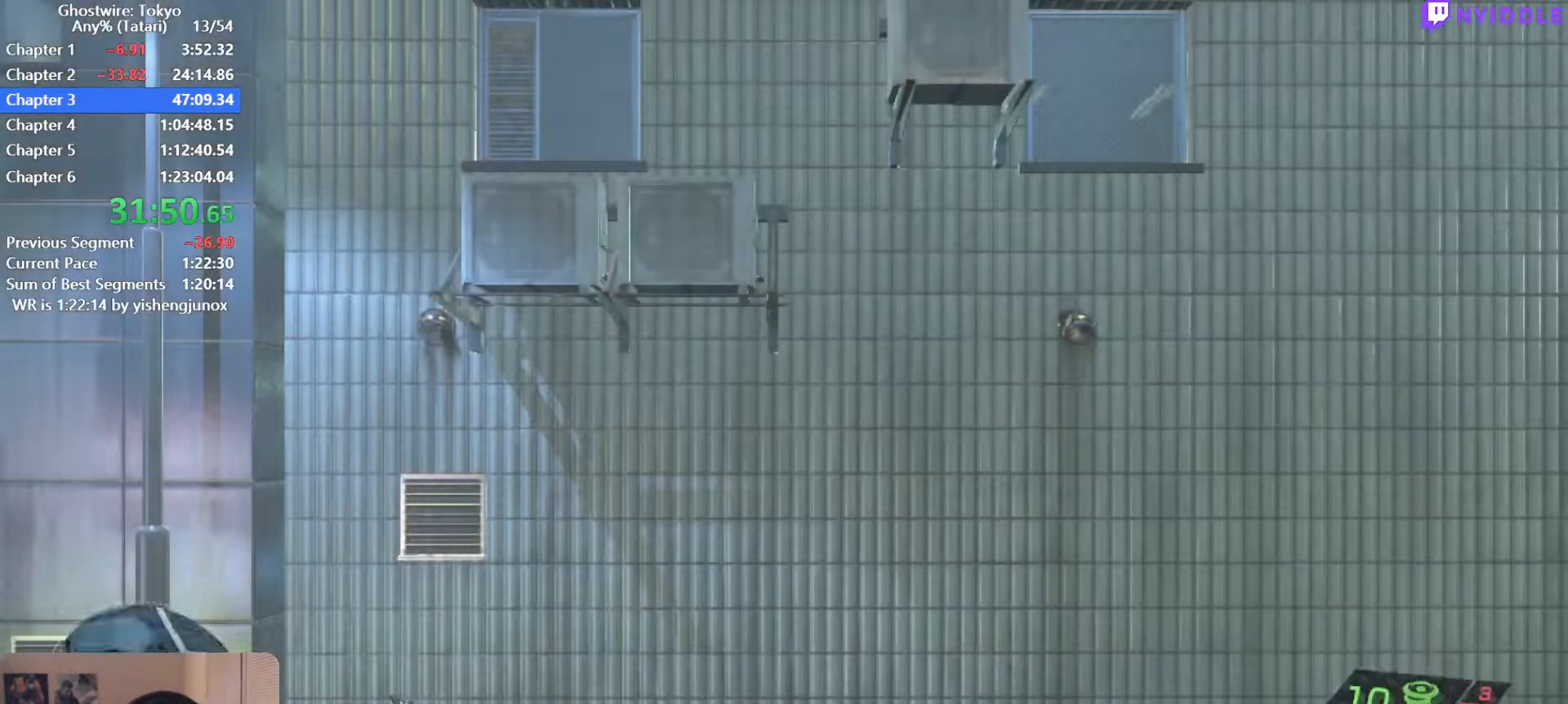
{"keys": ["shift", "w"], "mouse": [], "events": []}
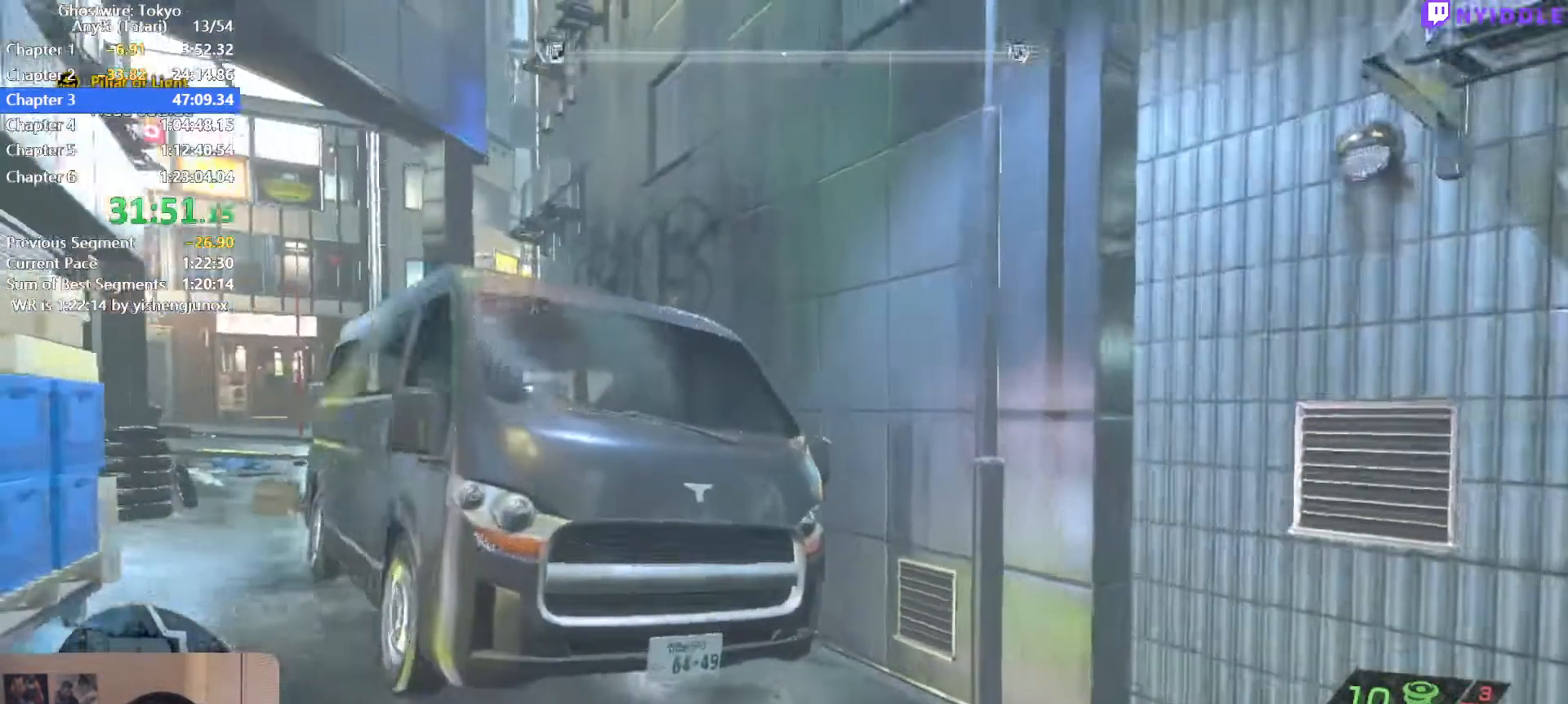
{"keys": ["shift", "space", "w"], "mouse": [], "events": [[50, "space", "down"]]}
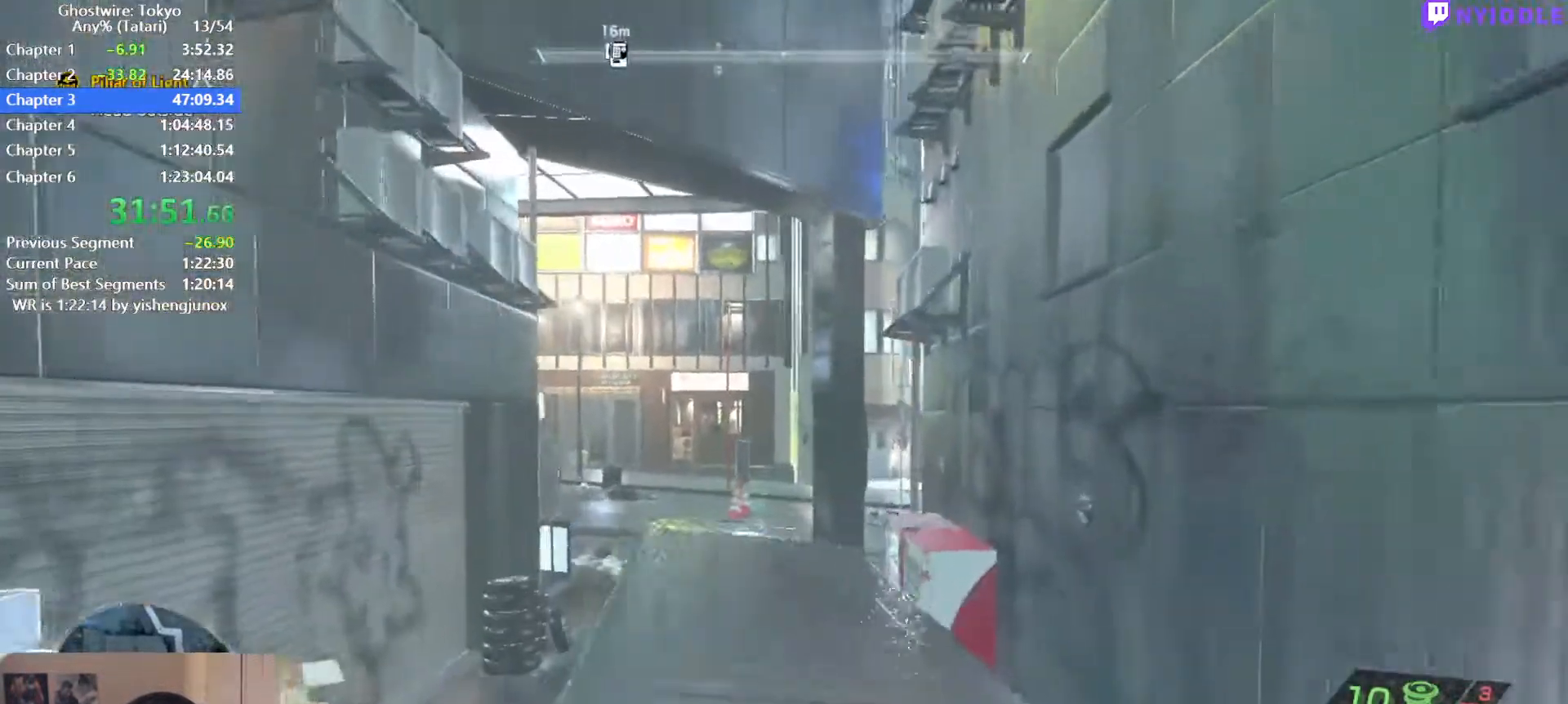
{"keys": ["shift", "w"], "mouse": [], "events": [[117, "space", "up"]]}
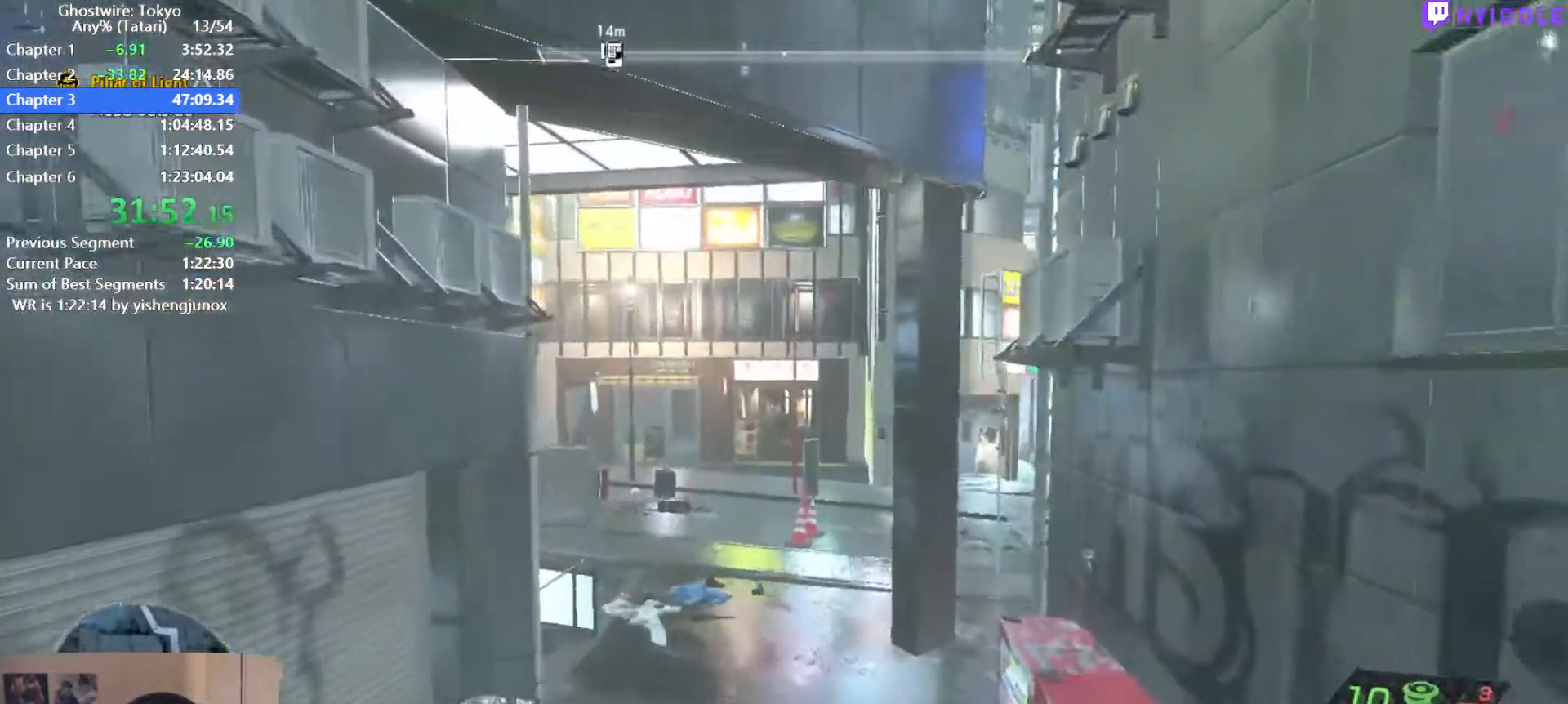
{"keys": ["shift", "space", "w"], "mouse": [], "events": [[367, "space", "down"]]}